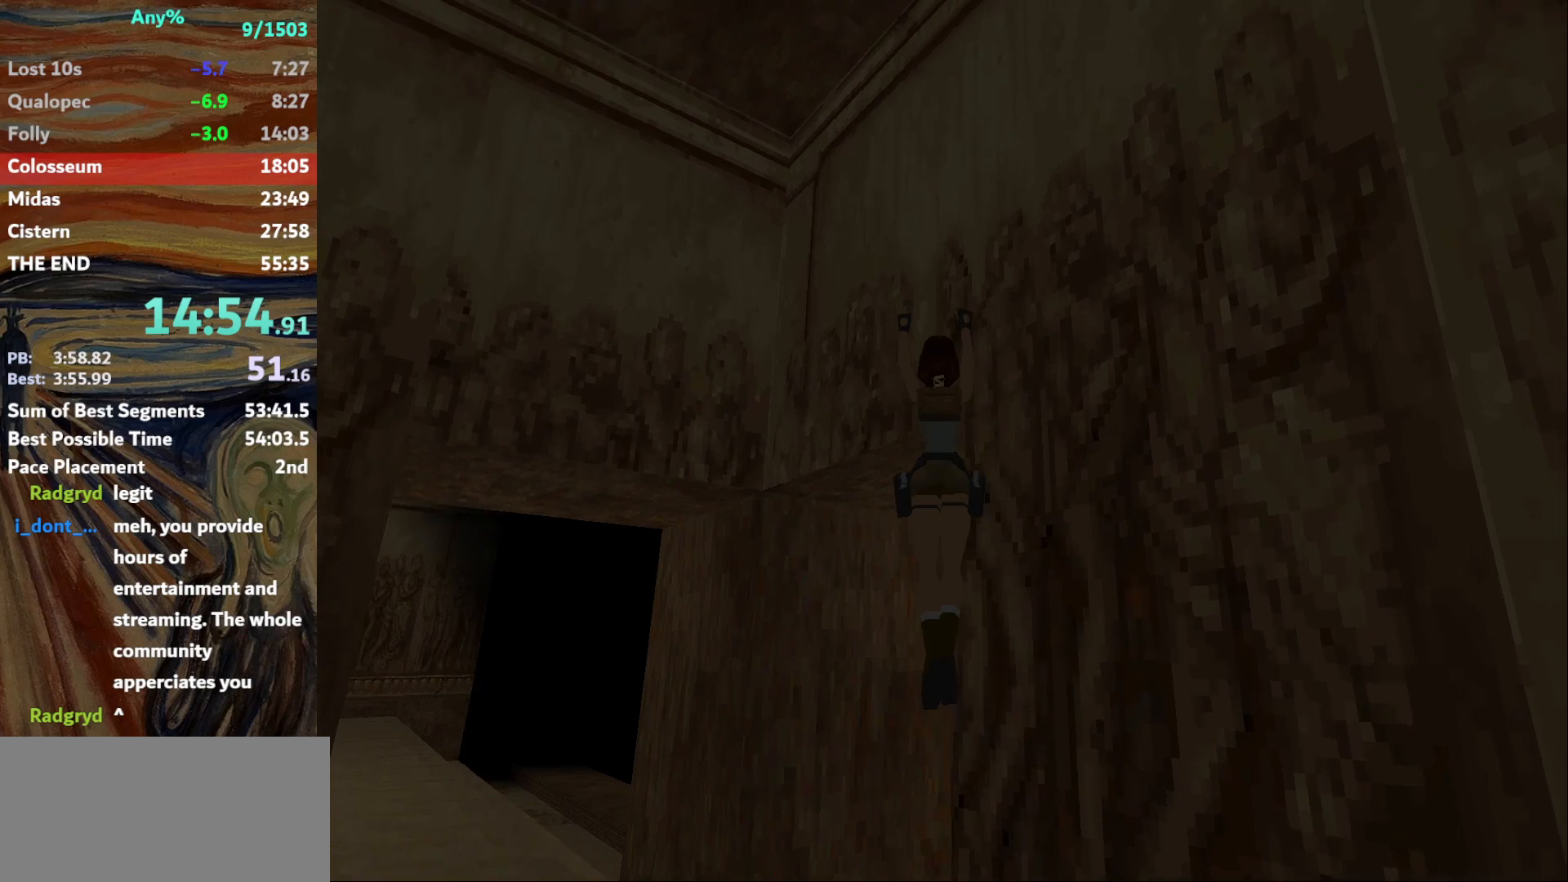
Gameplay with keyboard; each line is a JSON object with the keys held at the frame after it. "events" lists presses ("down") and releases ("up") of "action", "down", "escape", "f2", "f4", "f5", "guns", "inv", "jump", "left", "look", "right", "roll", "st_l", "st_r", "up", "walk" and "walk2" between this image and that frame as [ms after this image, input, new state], when the widget could be followed in between. No other keys are recorded. Mouse input is not recorded. Key names are as the overlay labels them; some are game actions (e.g. jump) rather than physical keys.
{"keys": ["action", "jump"], "events": [[434, "action", "down"]]}
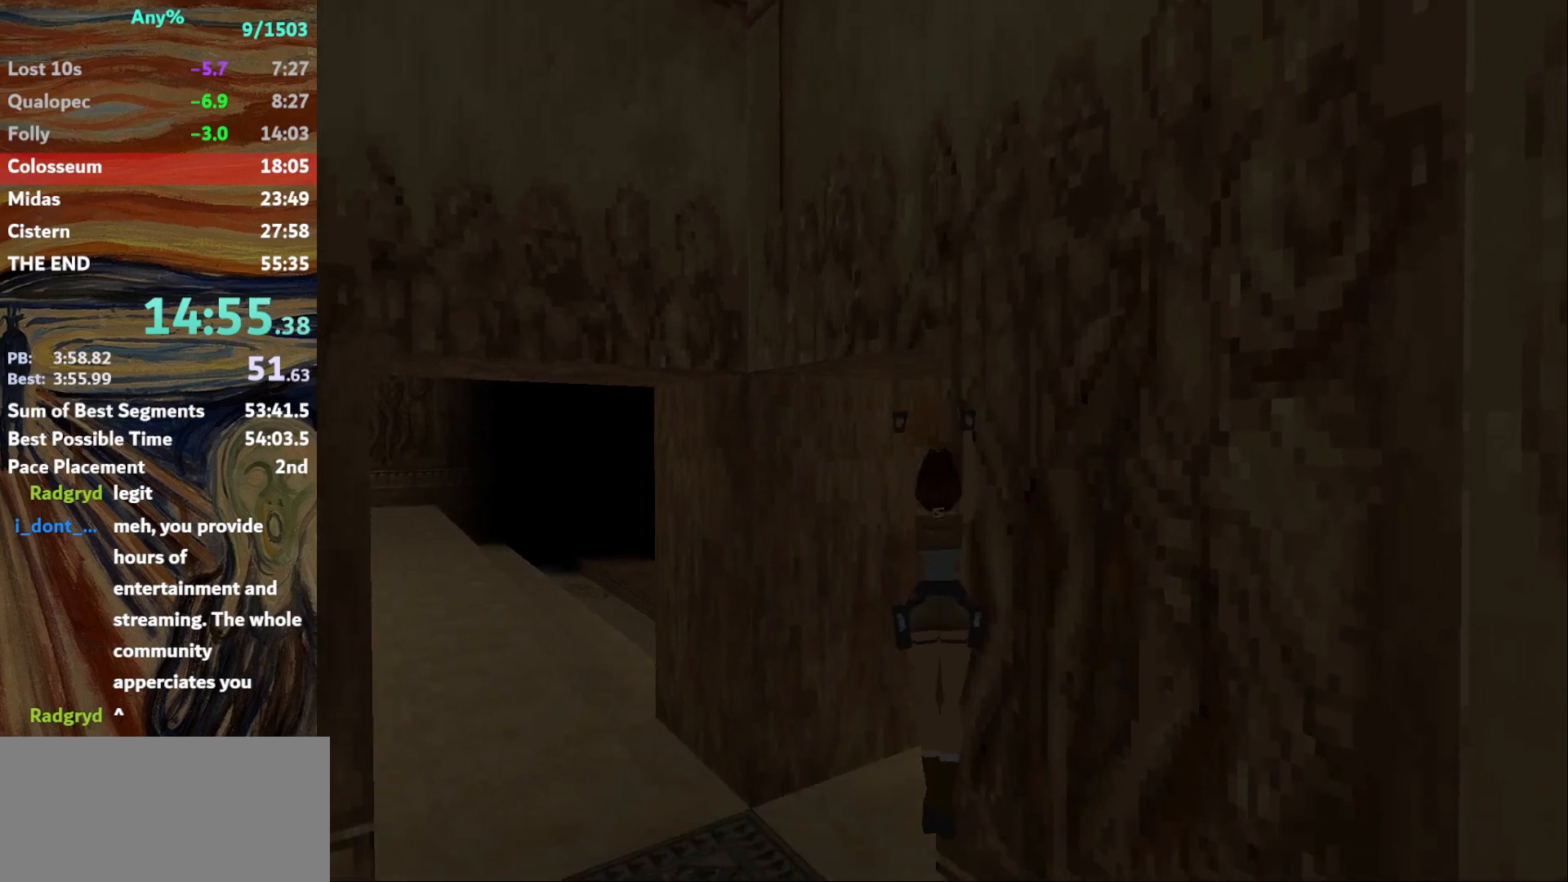
{"keys": ["action", "jump"], "events": []}
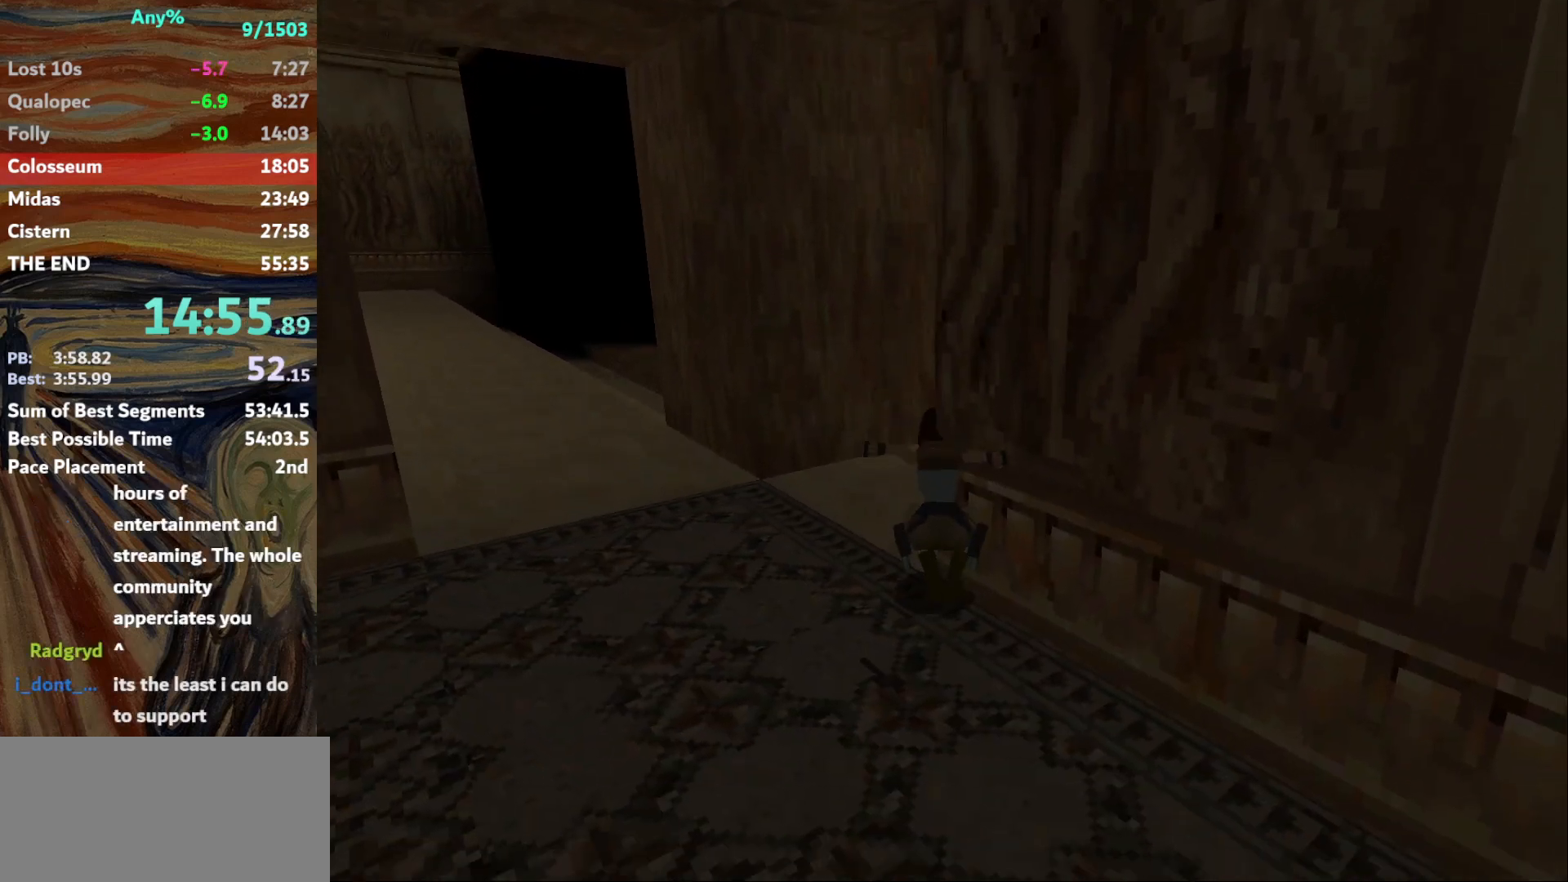
{"keys": ["action"], "events": [[434, "jump", "up"]]}
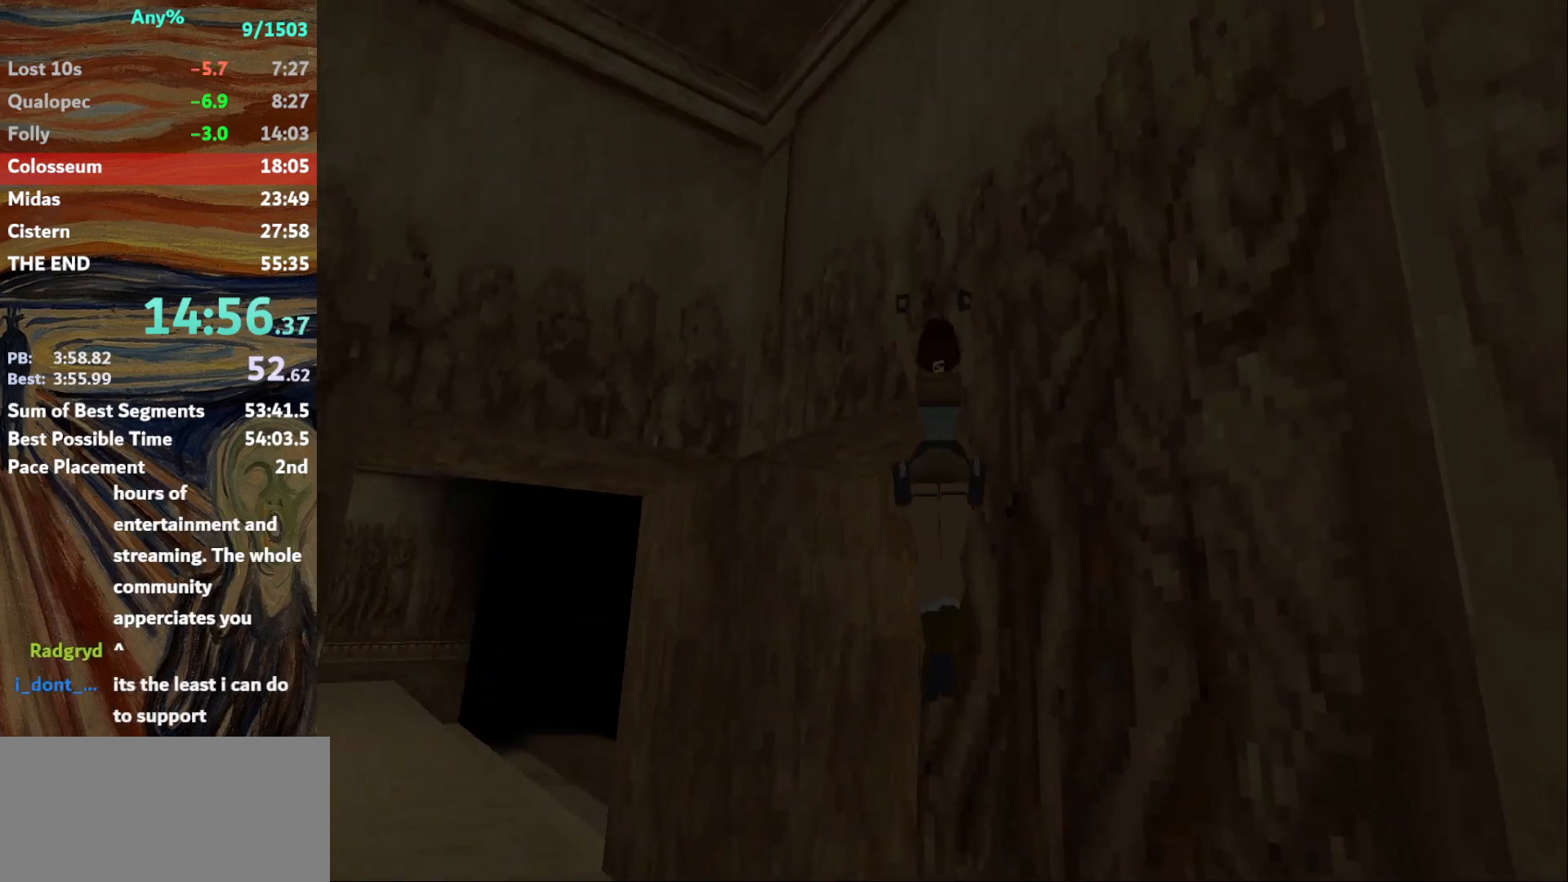
{"keys": ["action"], "events": []}
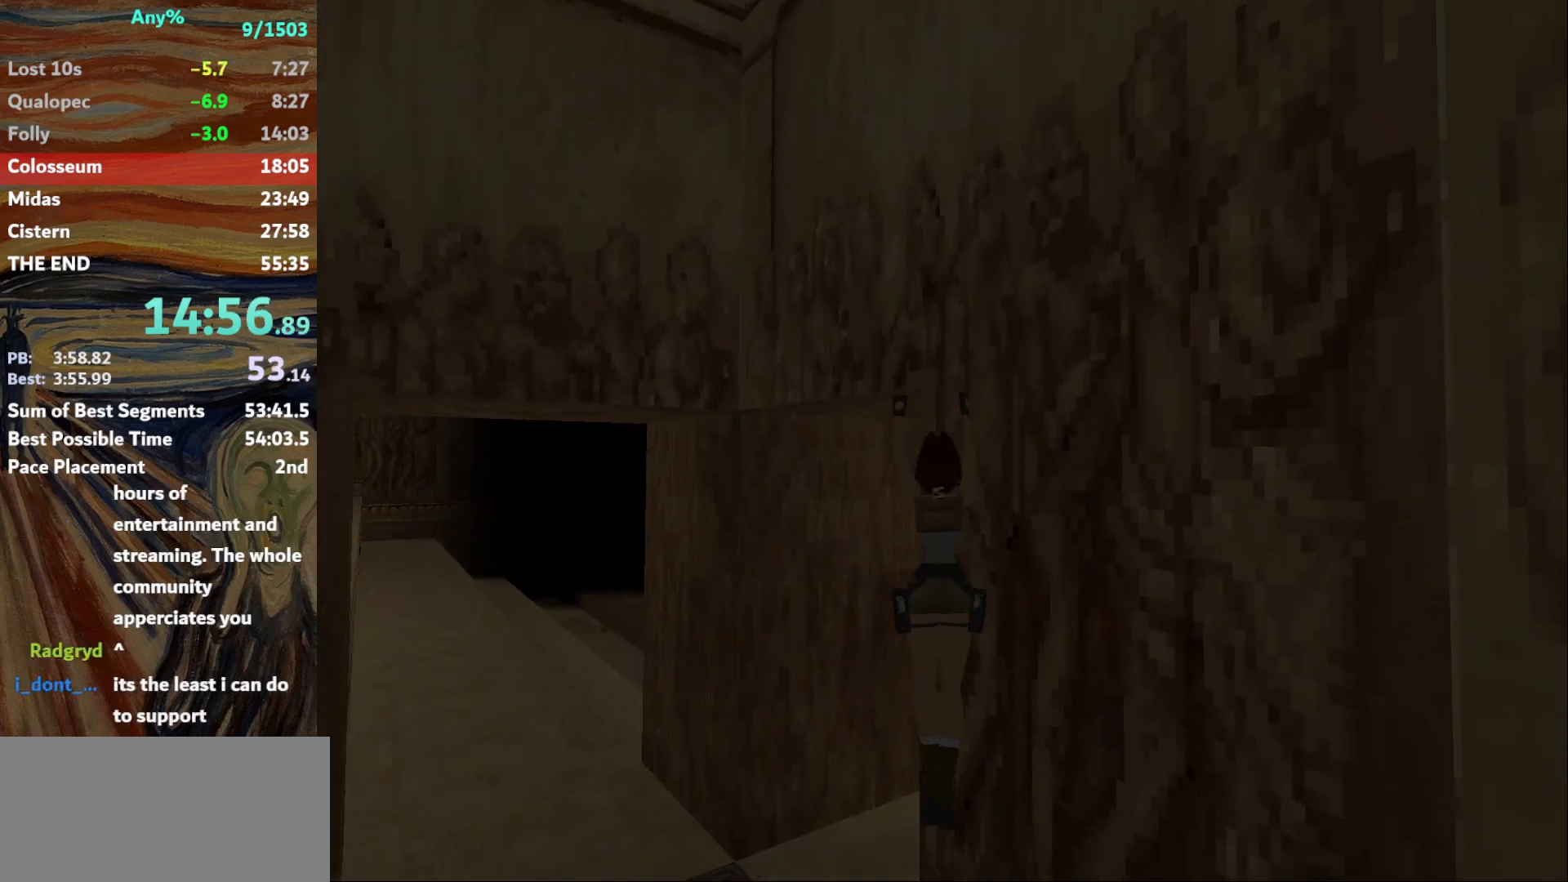
{"keys": ["action", "left", "up"], "events": [[467, "left", "down"], [467, "up", "down"]]}
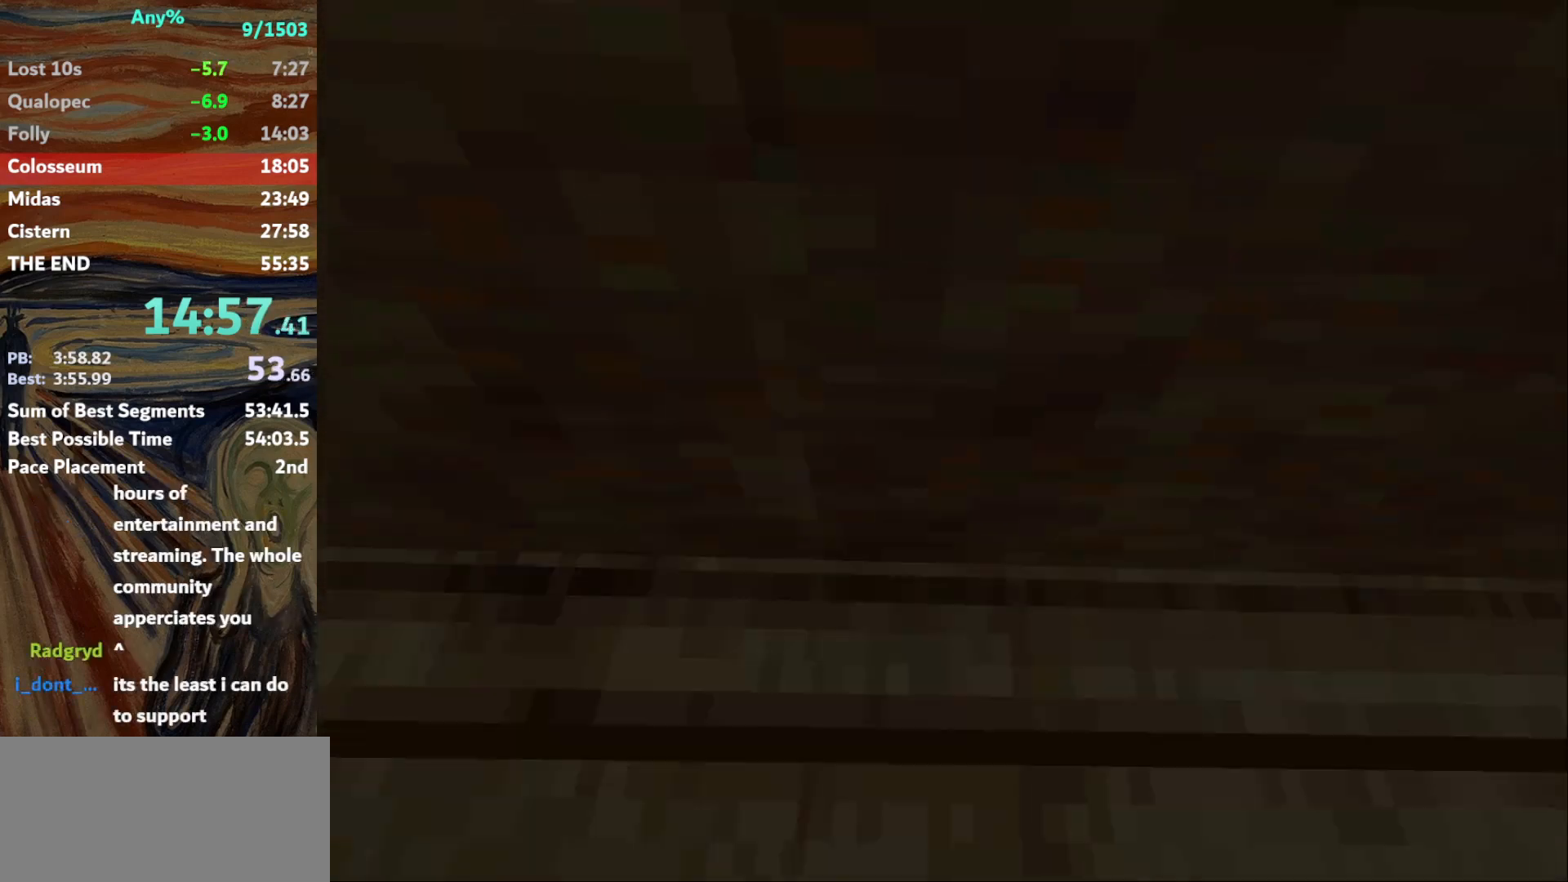
{"keys": ["left", "up"], "events": [[66, "action", "up"]]}
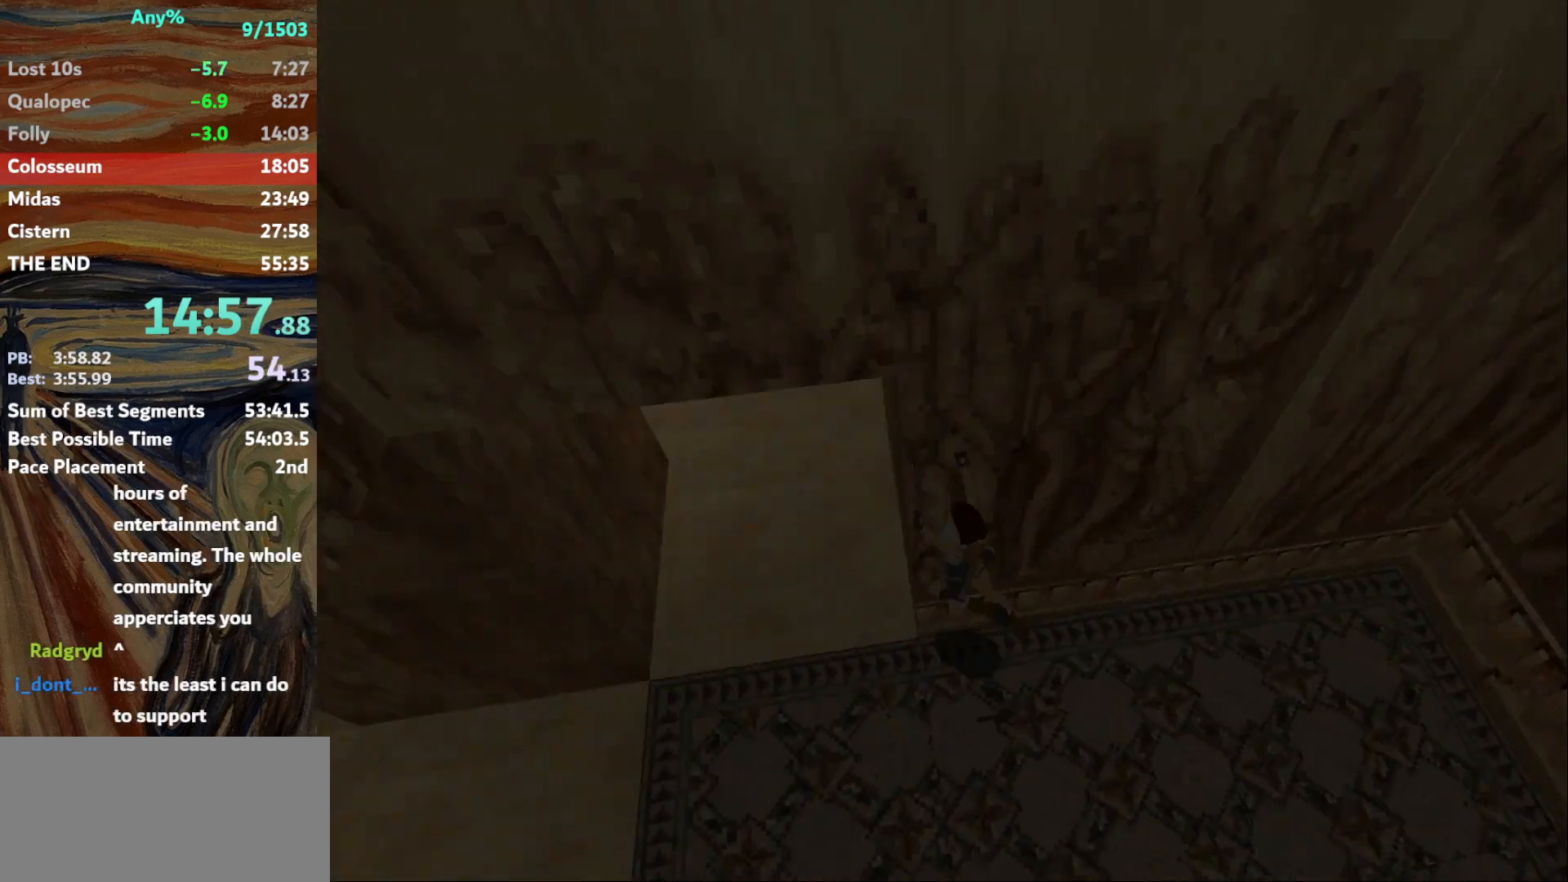
{"keys": ["left", "up"], "events": []}
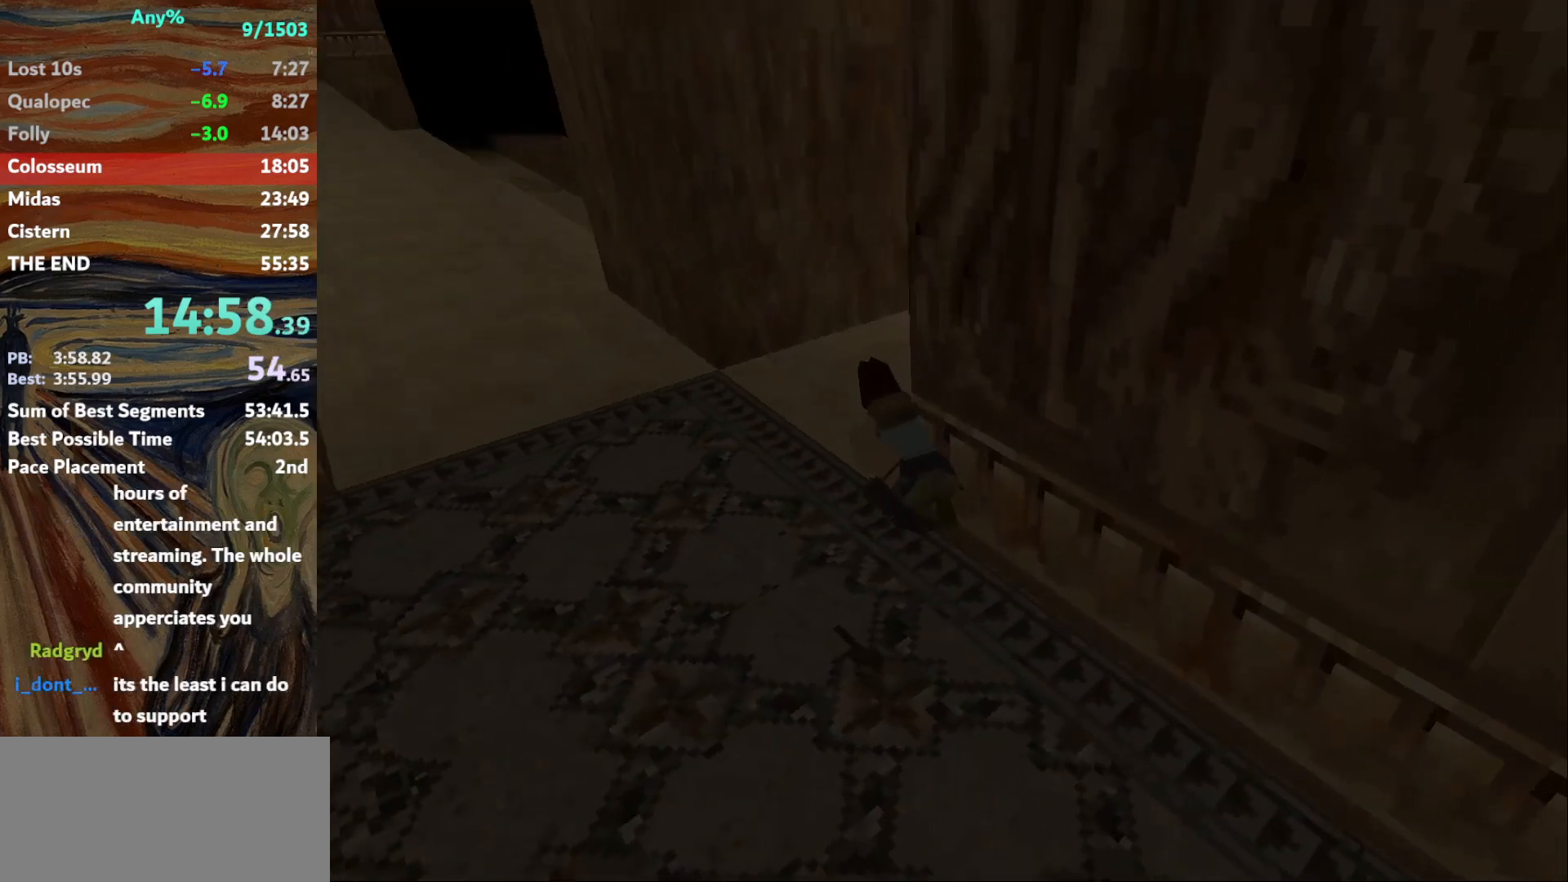
{"keys": ["left", "up"], "events": [[133, "roll", "down"], [166, "roll", "up"]]}
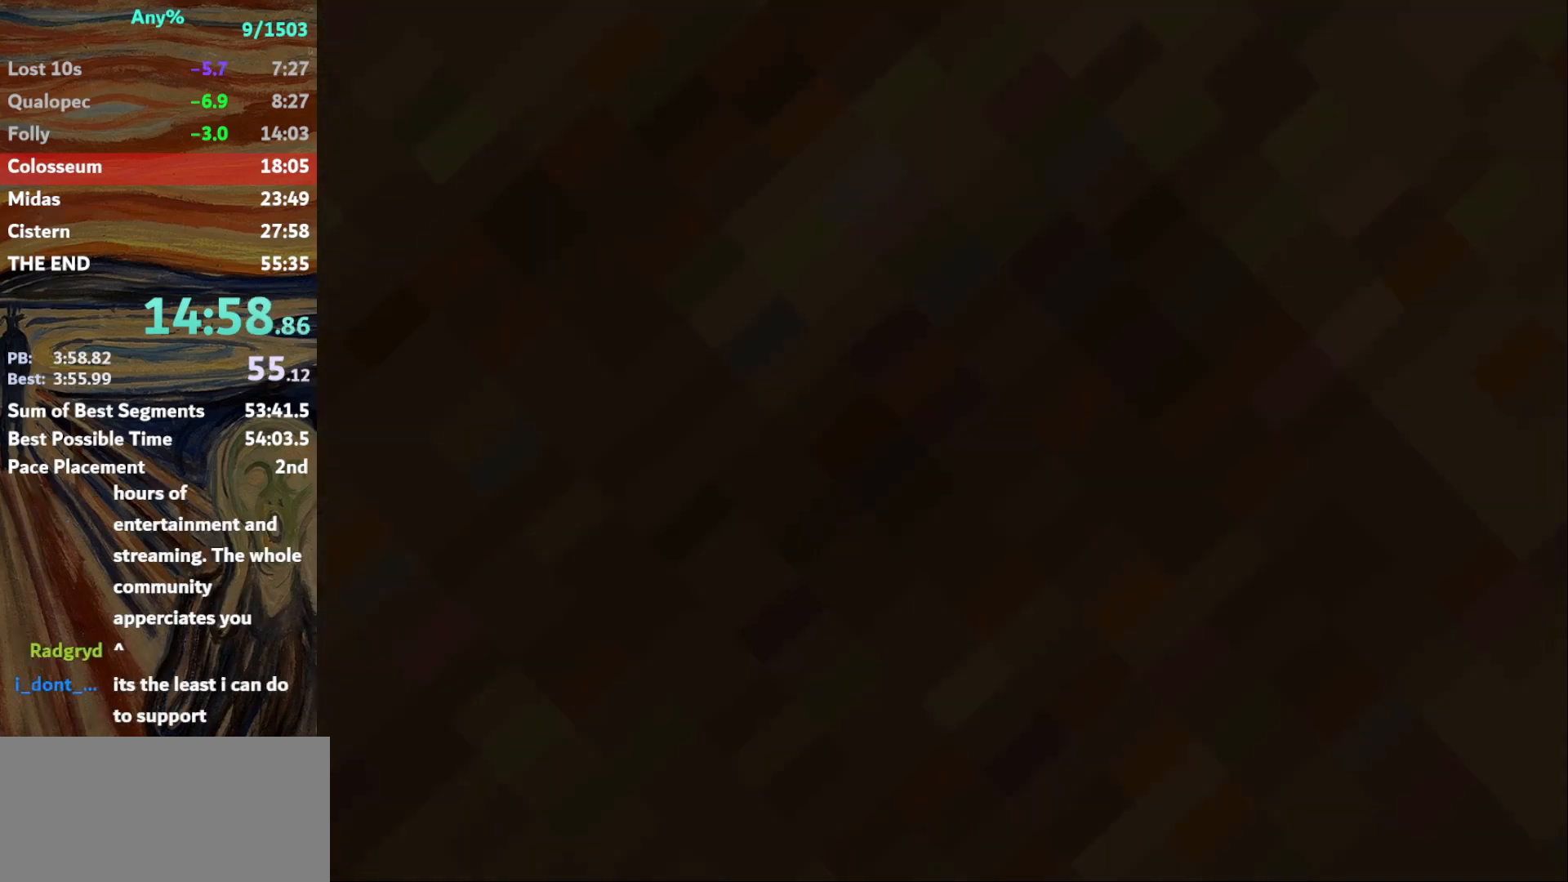
{"keys": ["left", "up"], "events": []}
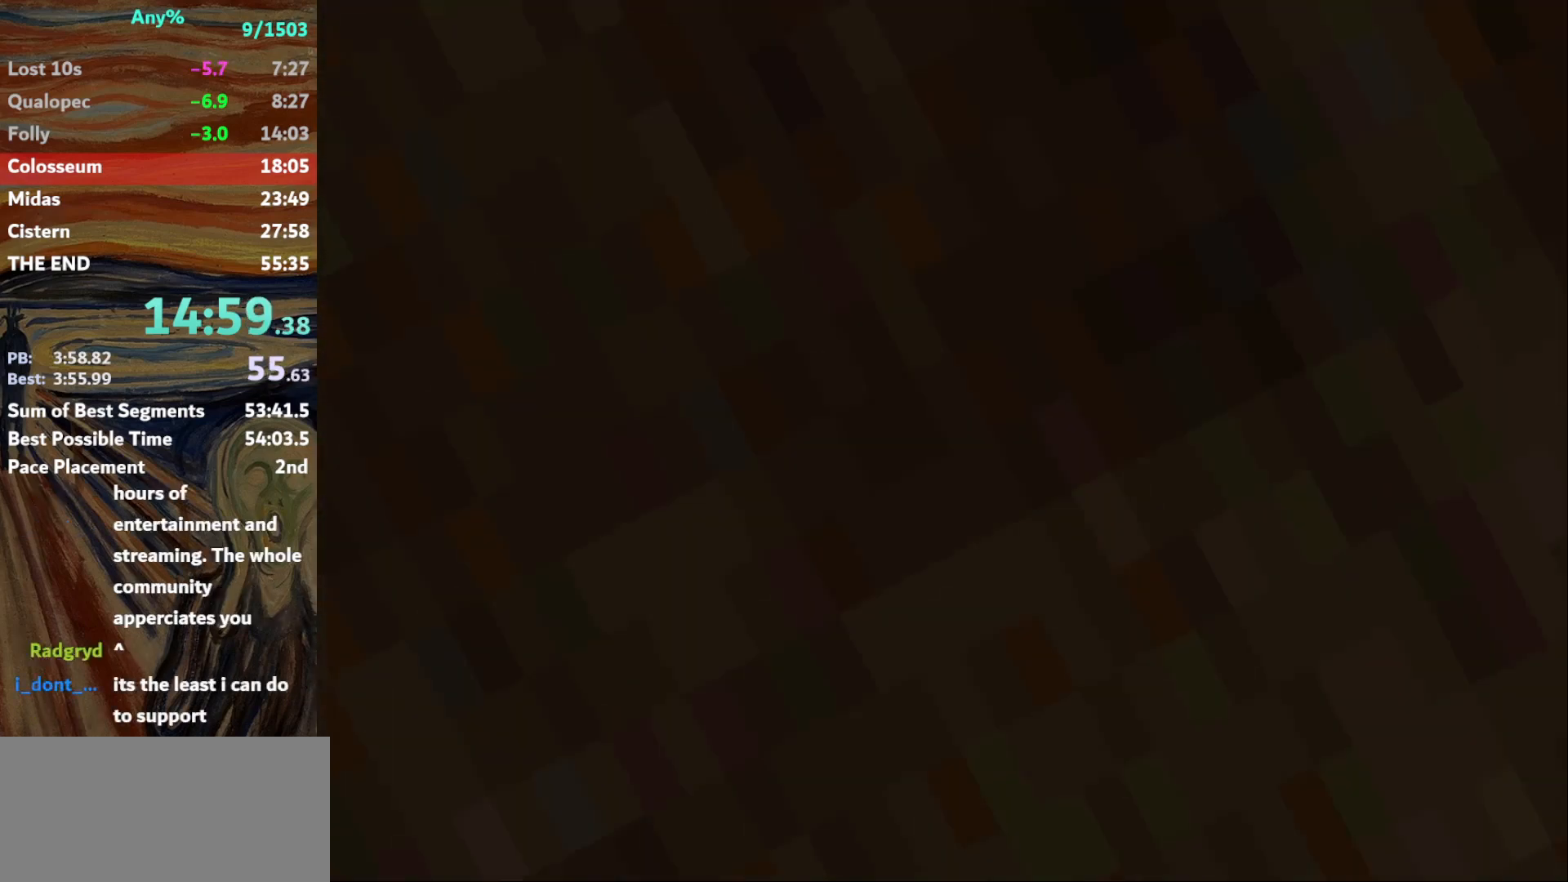
{"keys": ["left", "up"], "events": []}
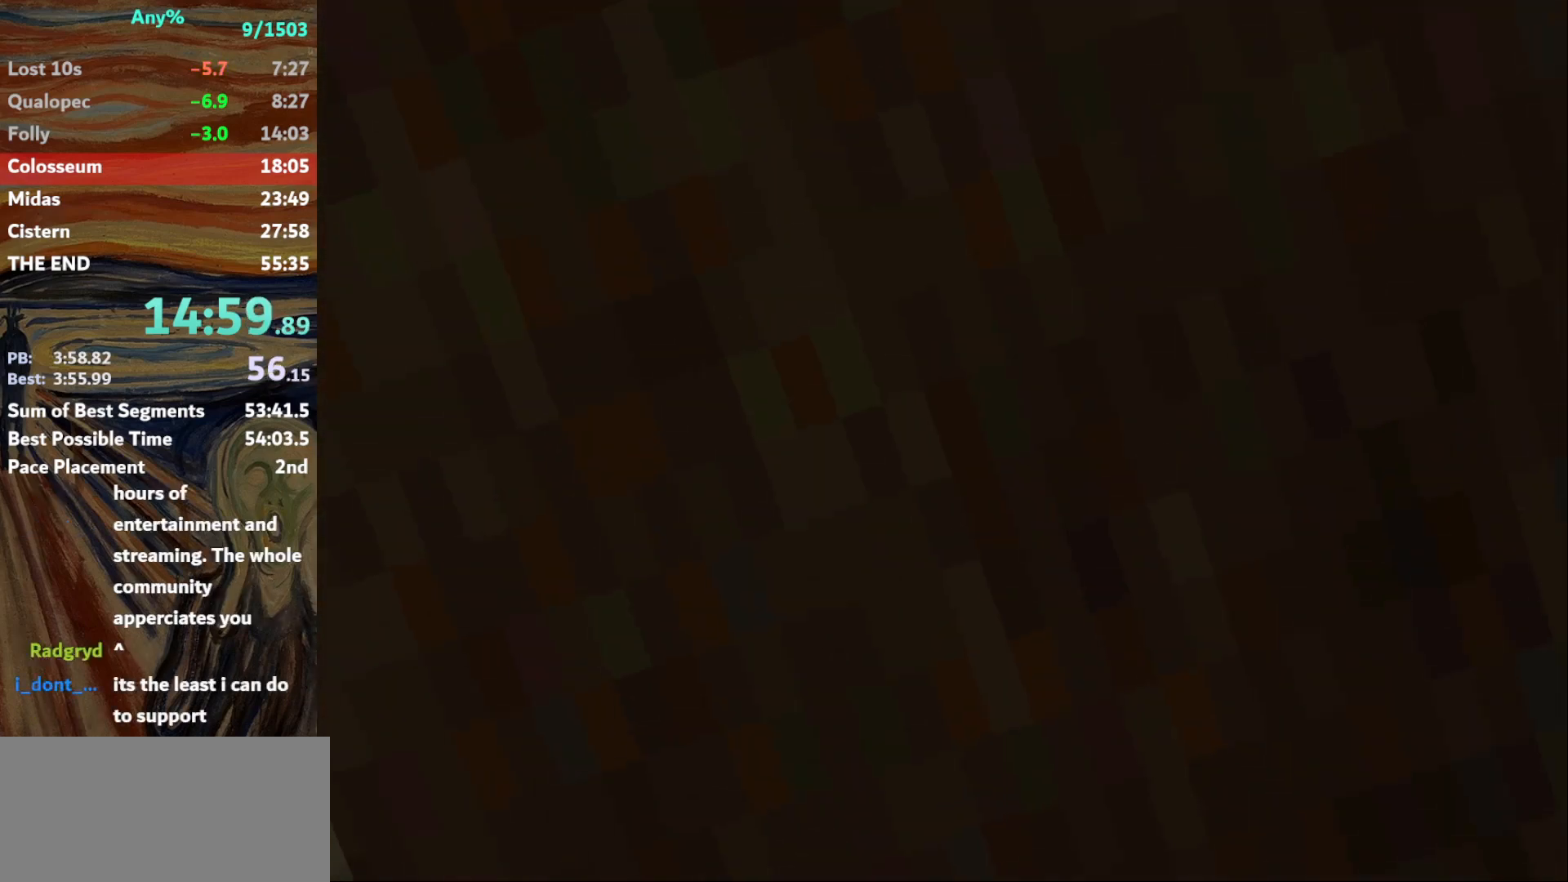
{"keys": ["left", "up"], "events": []}
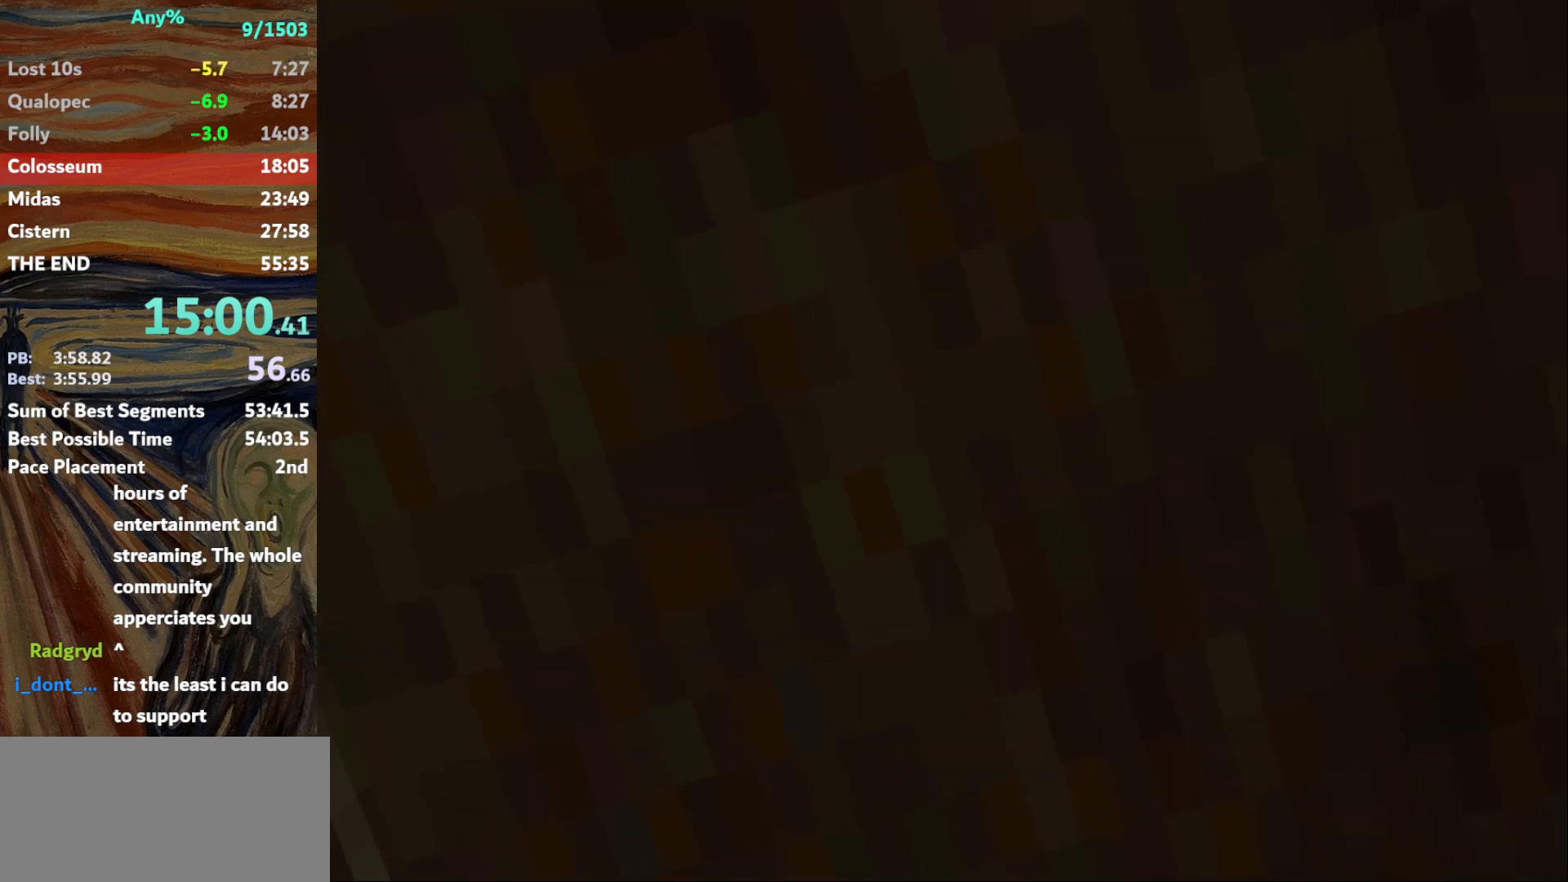
{"keys": ["left", "up"], "events": []}
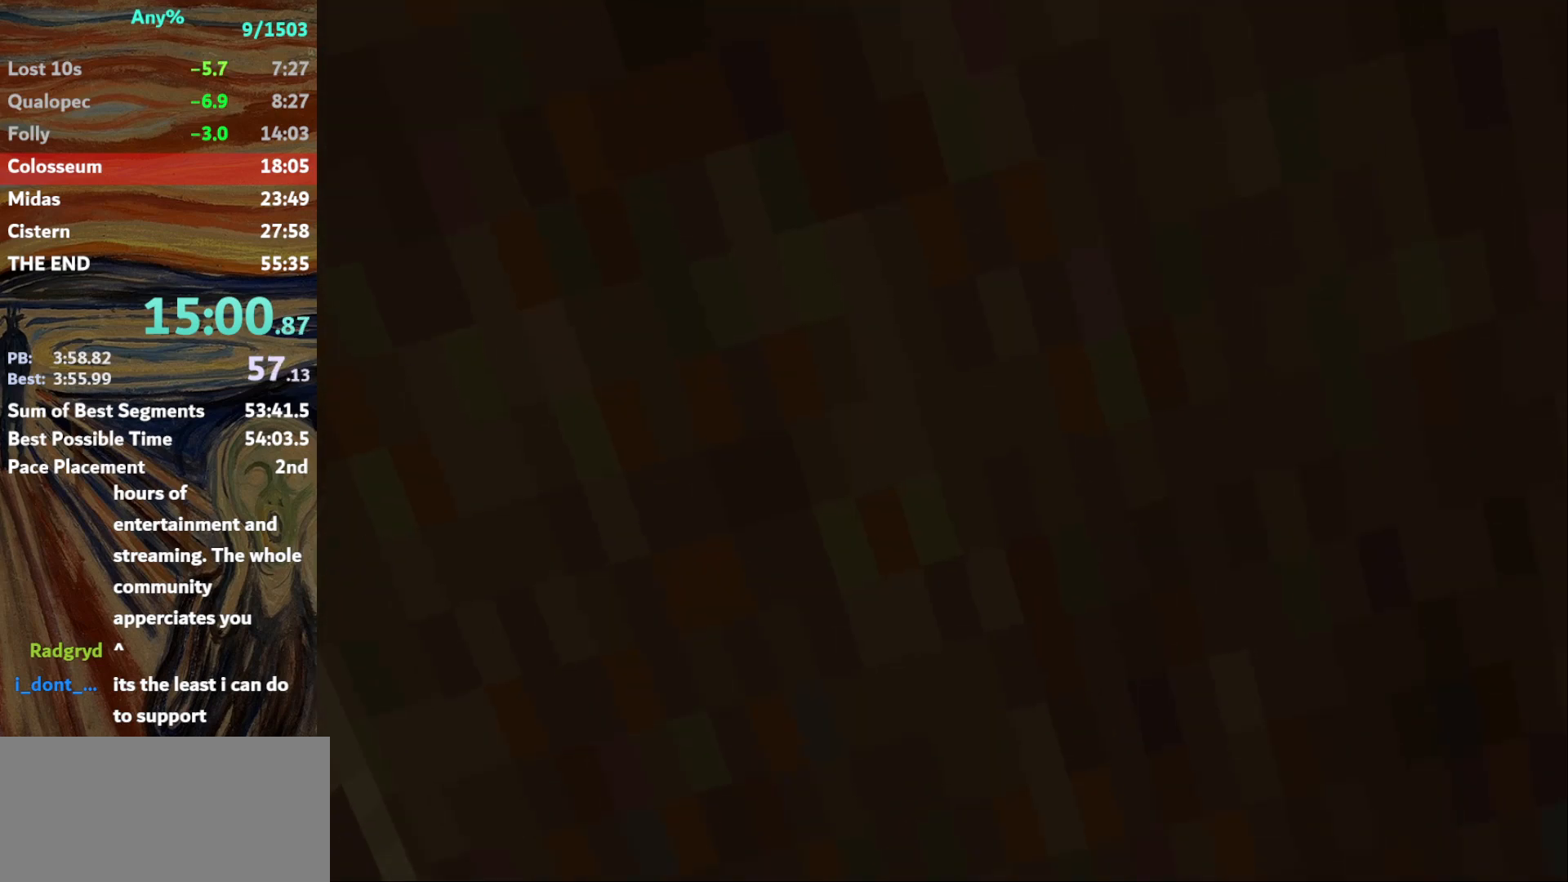
{"keys": ["left", "up"], "events": []}
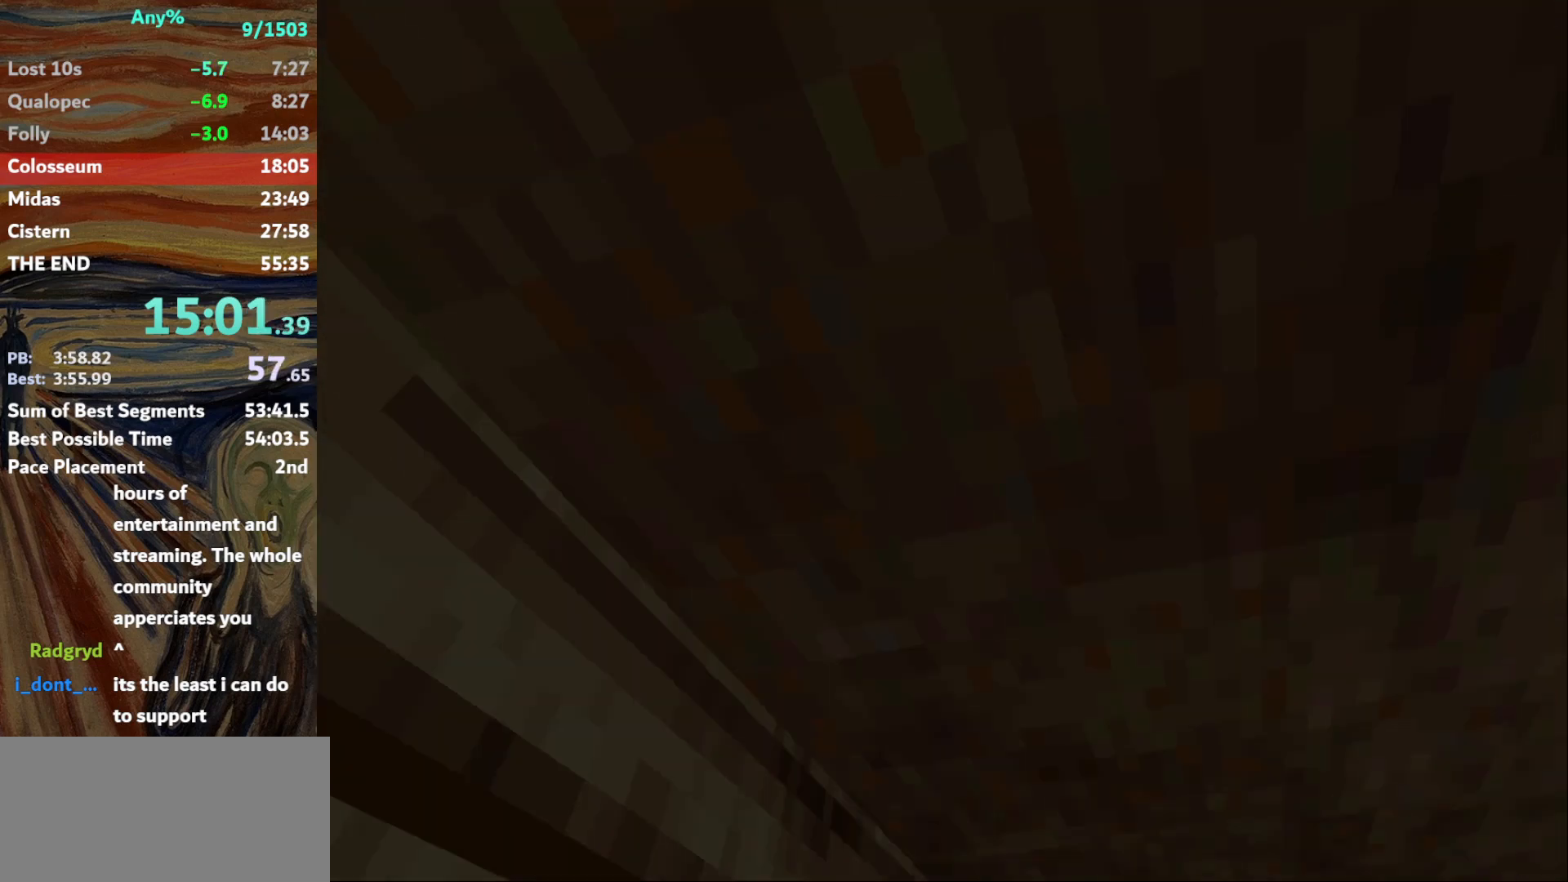
{"keys": [], "events": [[300, "left", "up"], [300, "up", "up"]]}
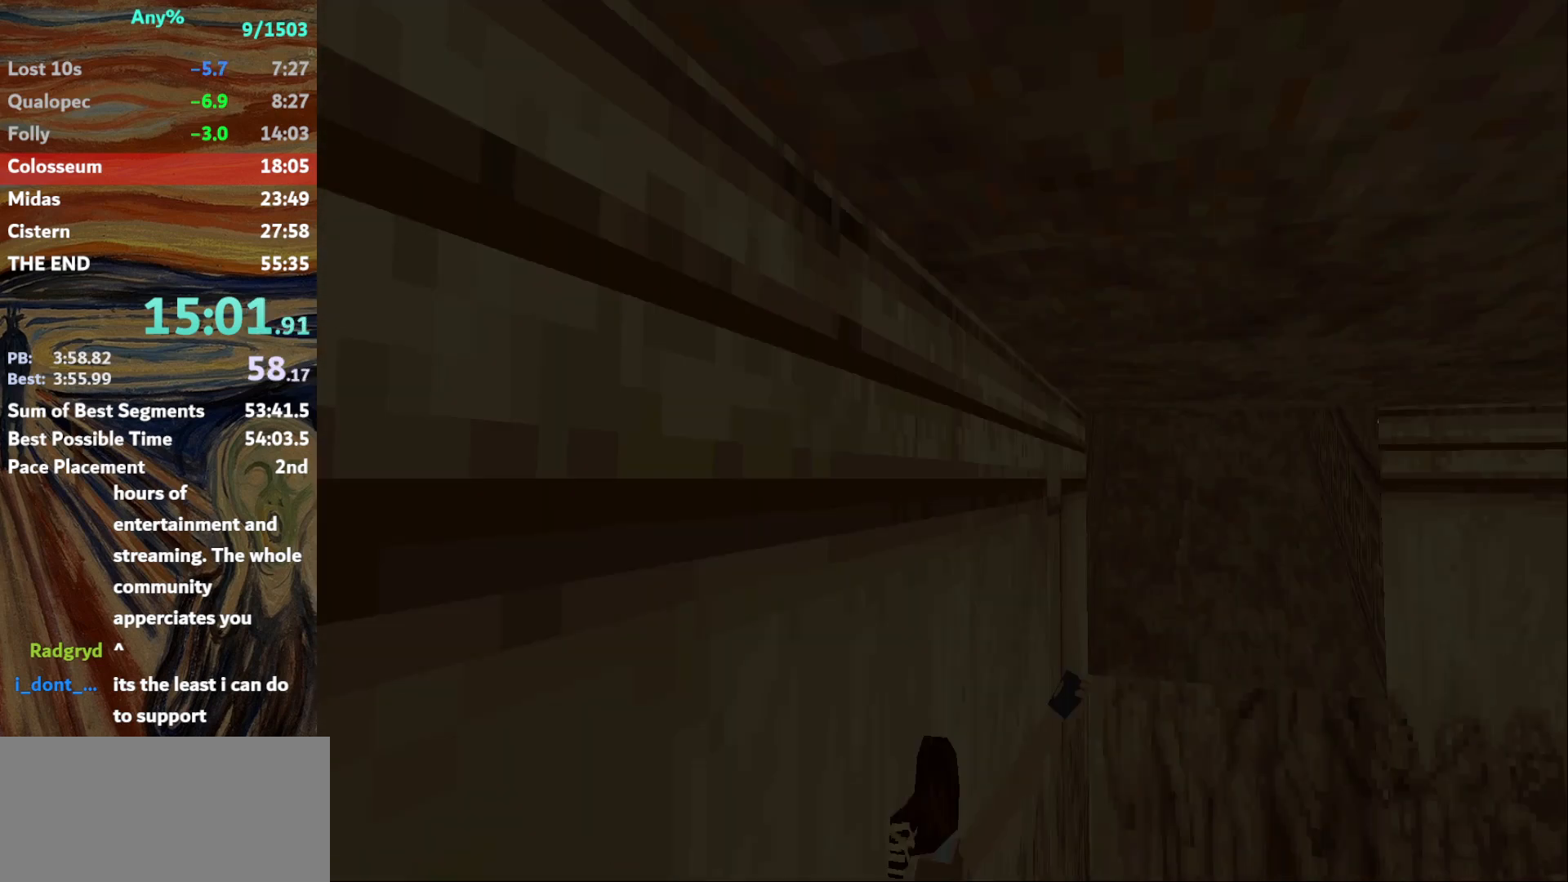
{"keys": ["roll"], "events": [[501, "roll", "down"]]}
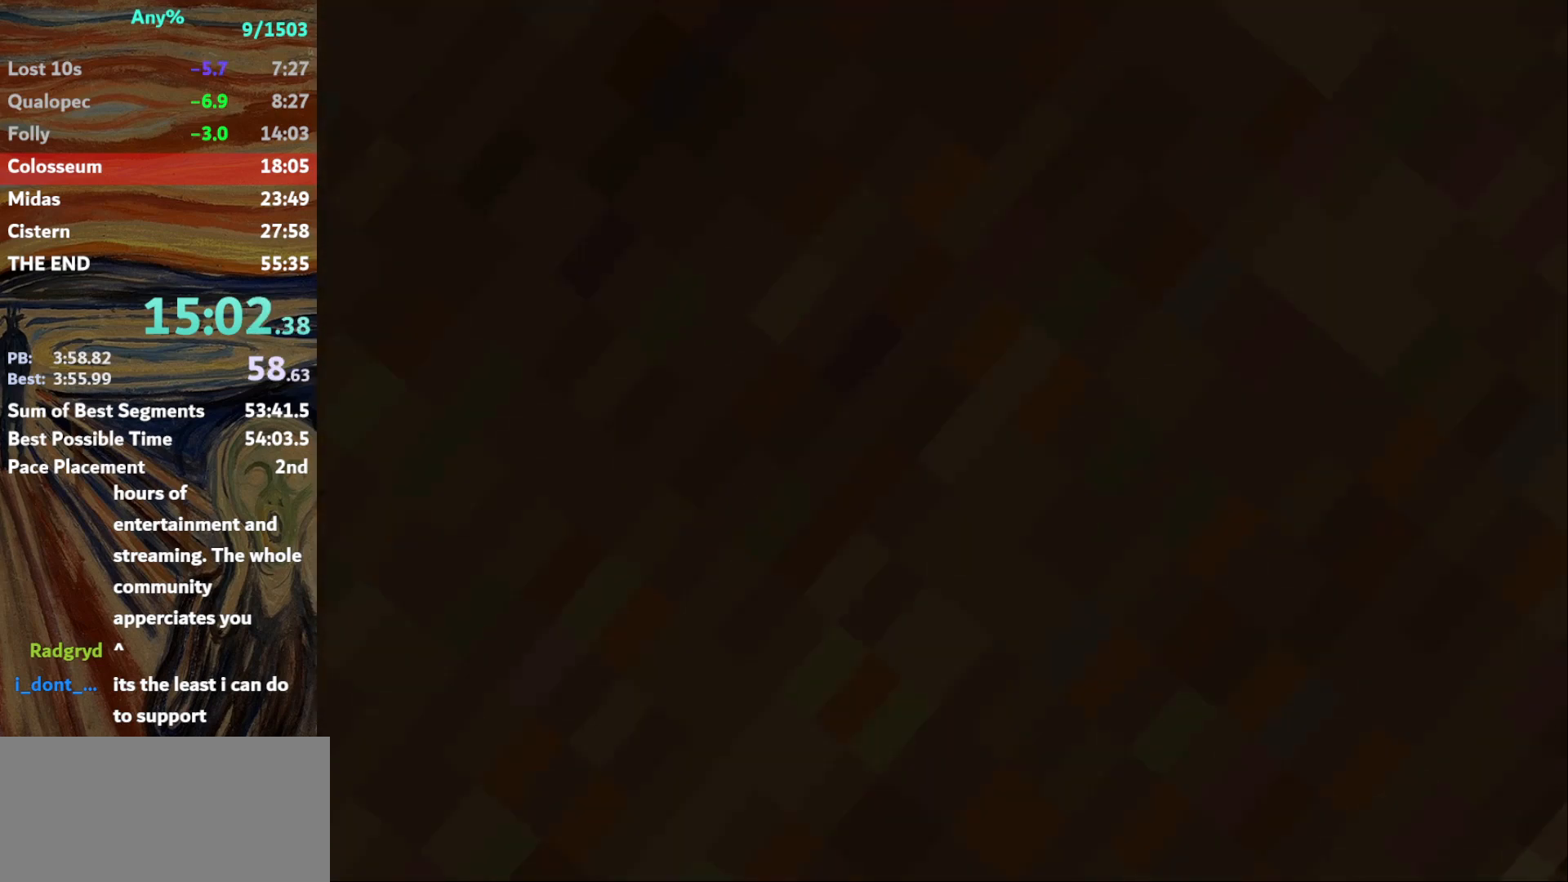
{"keys": ["roll"], "events": []}
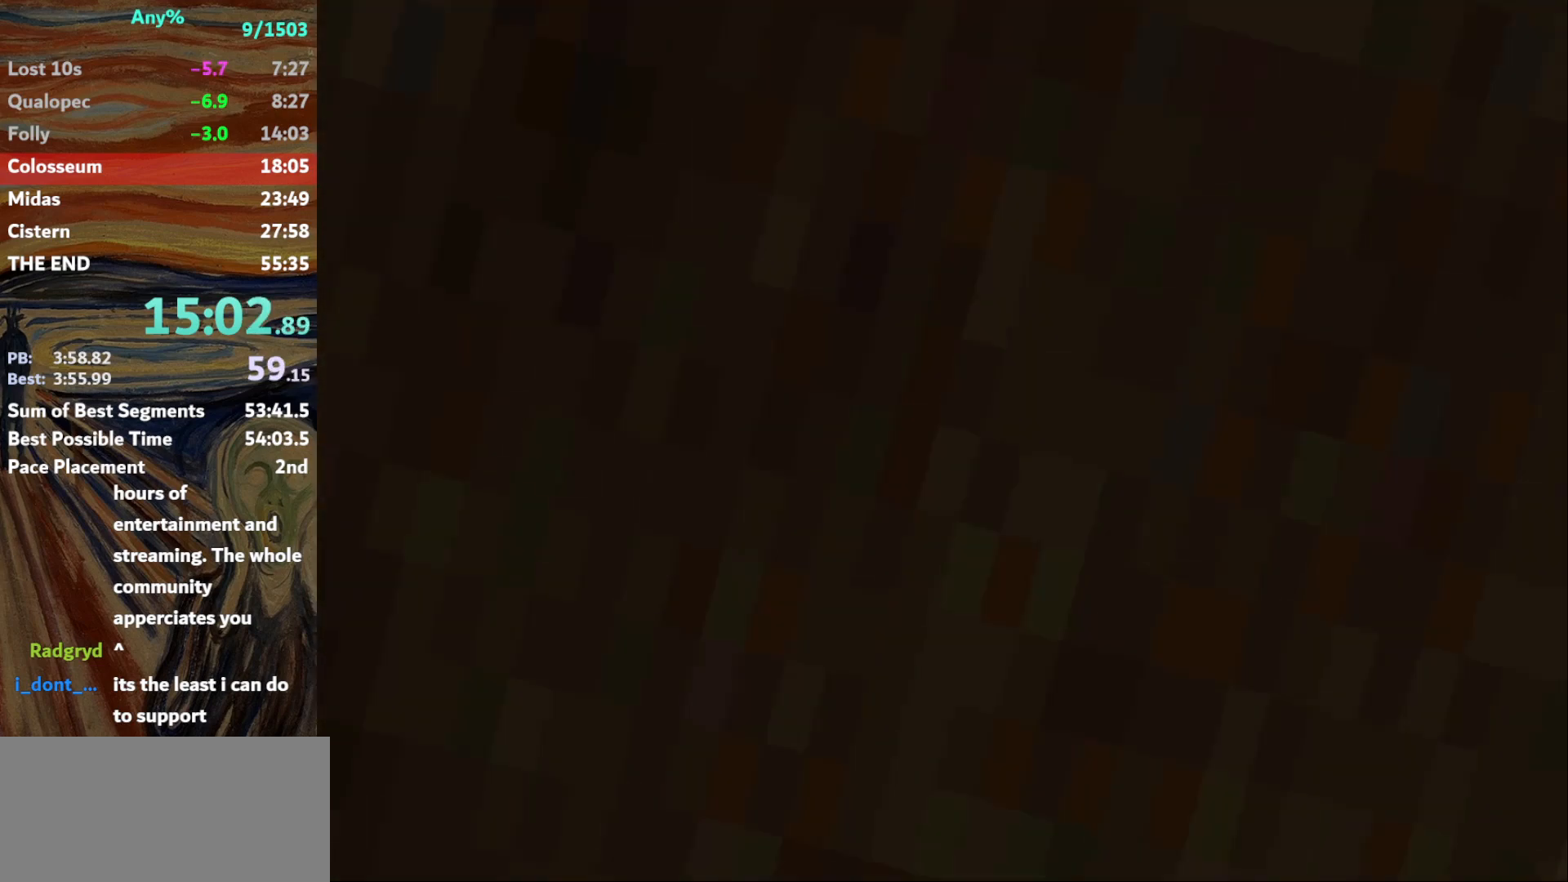
{"keys": ["roll"], "events": []}
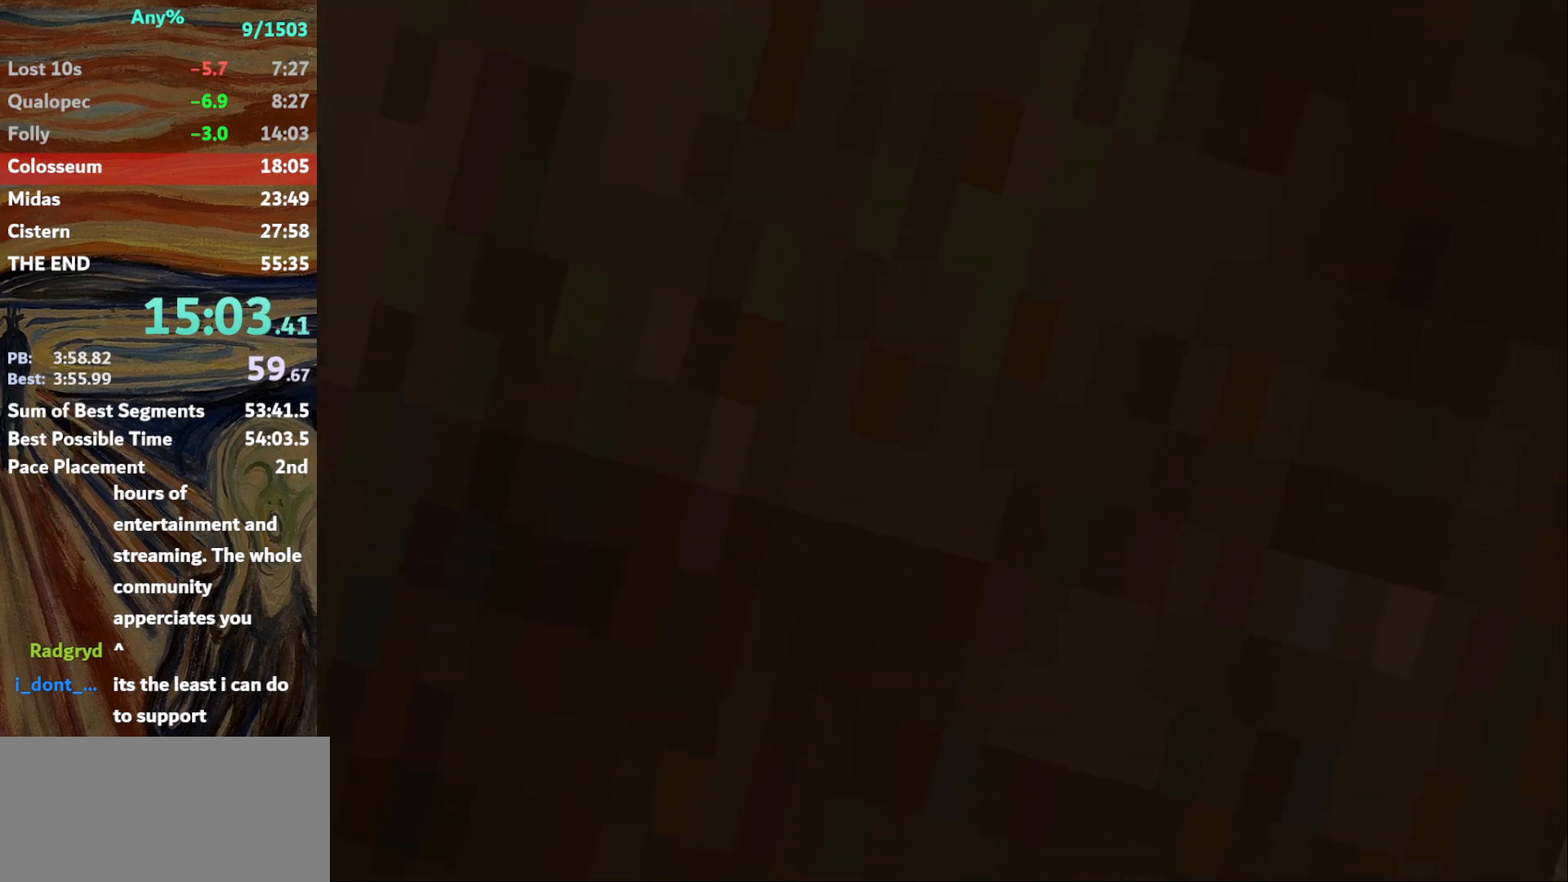
{"keys": ["roll"], "events": []}
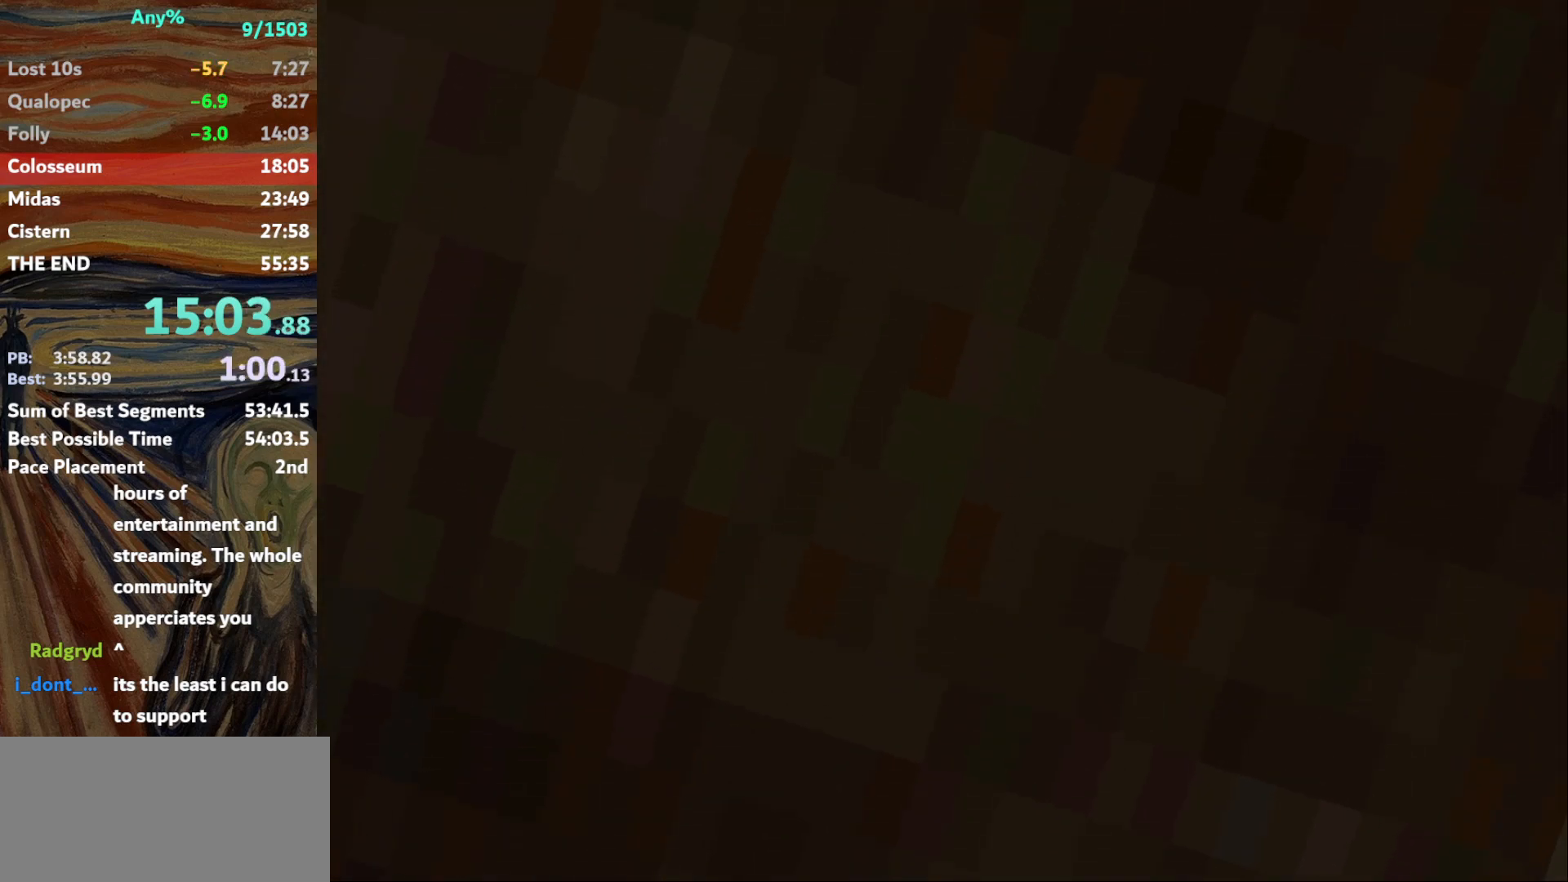
{"keys": ["roll"], "events": []}
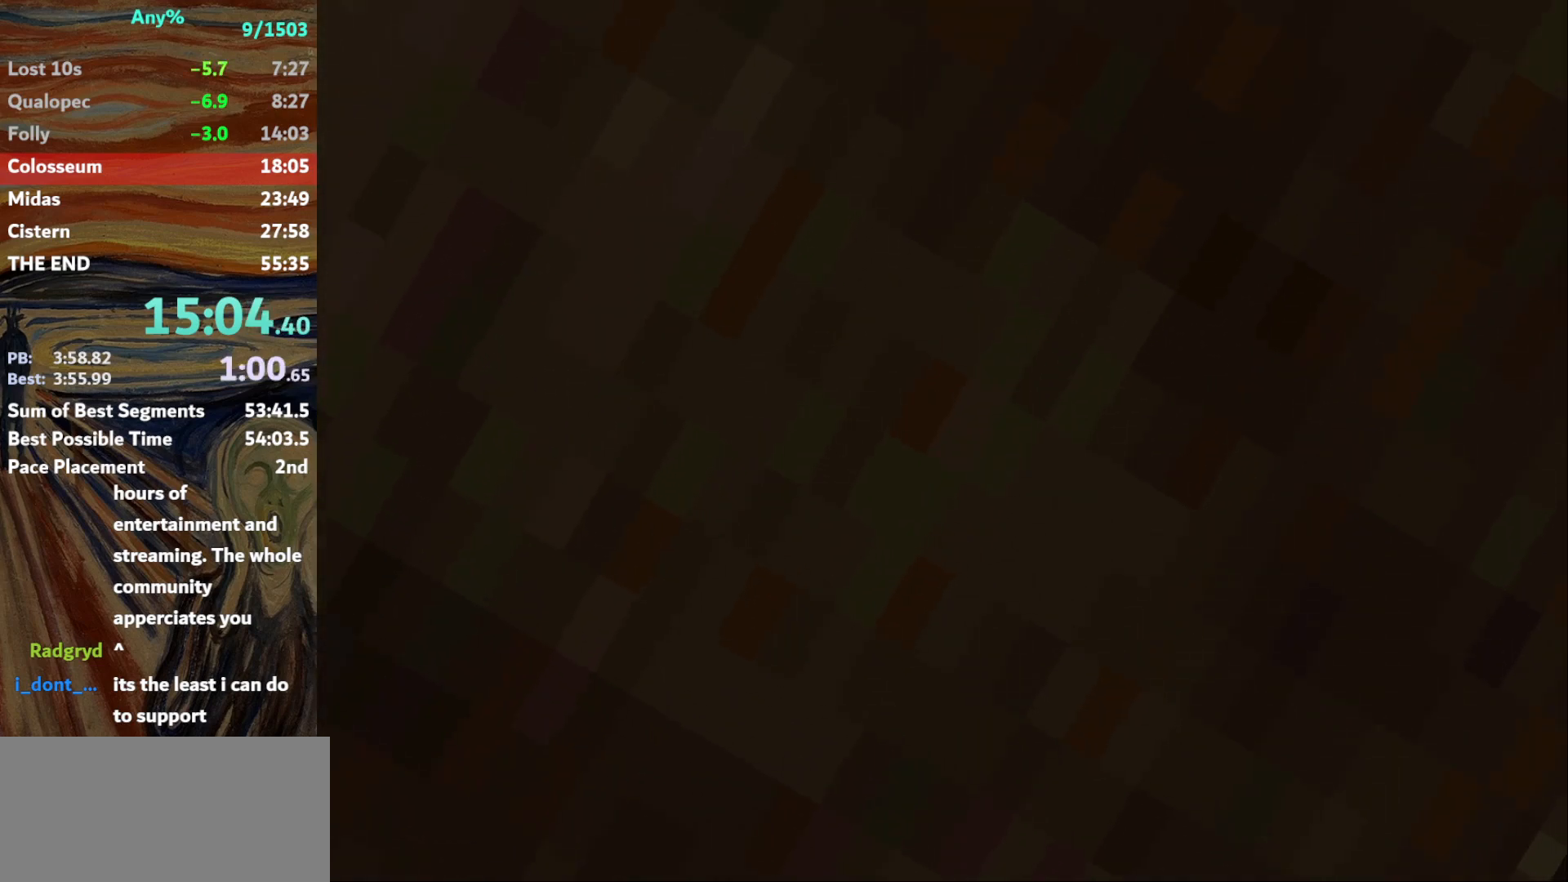
{"keys": ["roll"], "events": []}
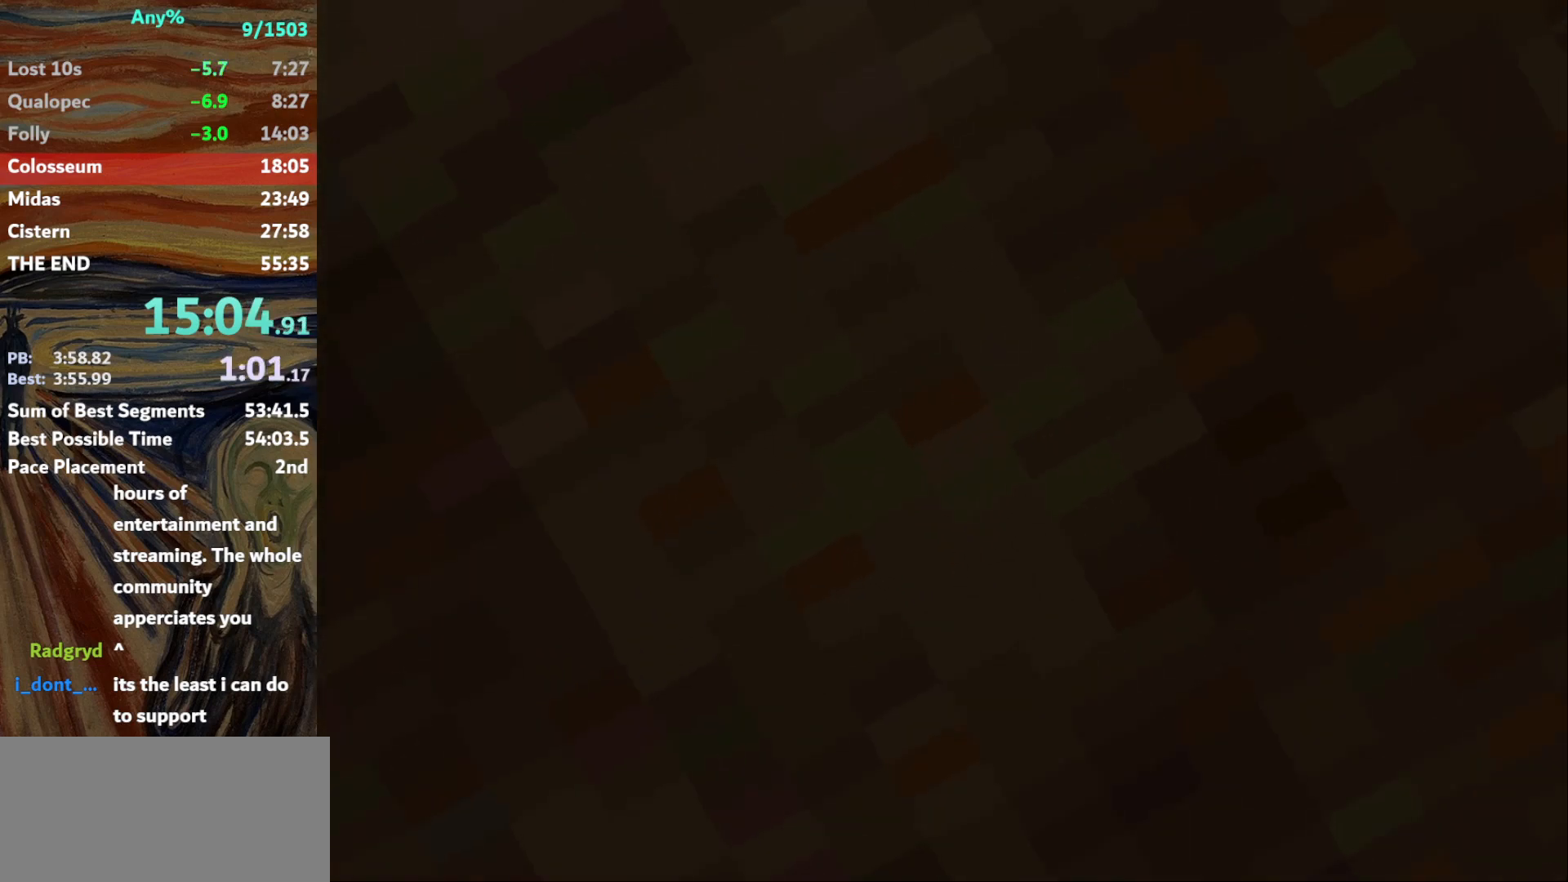
{"keys": ["roll"], "events": []}
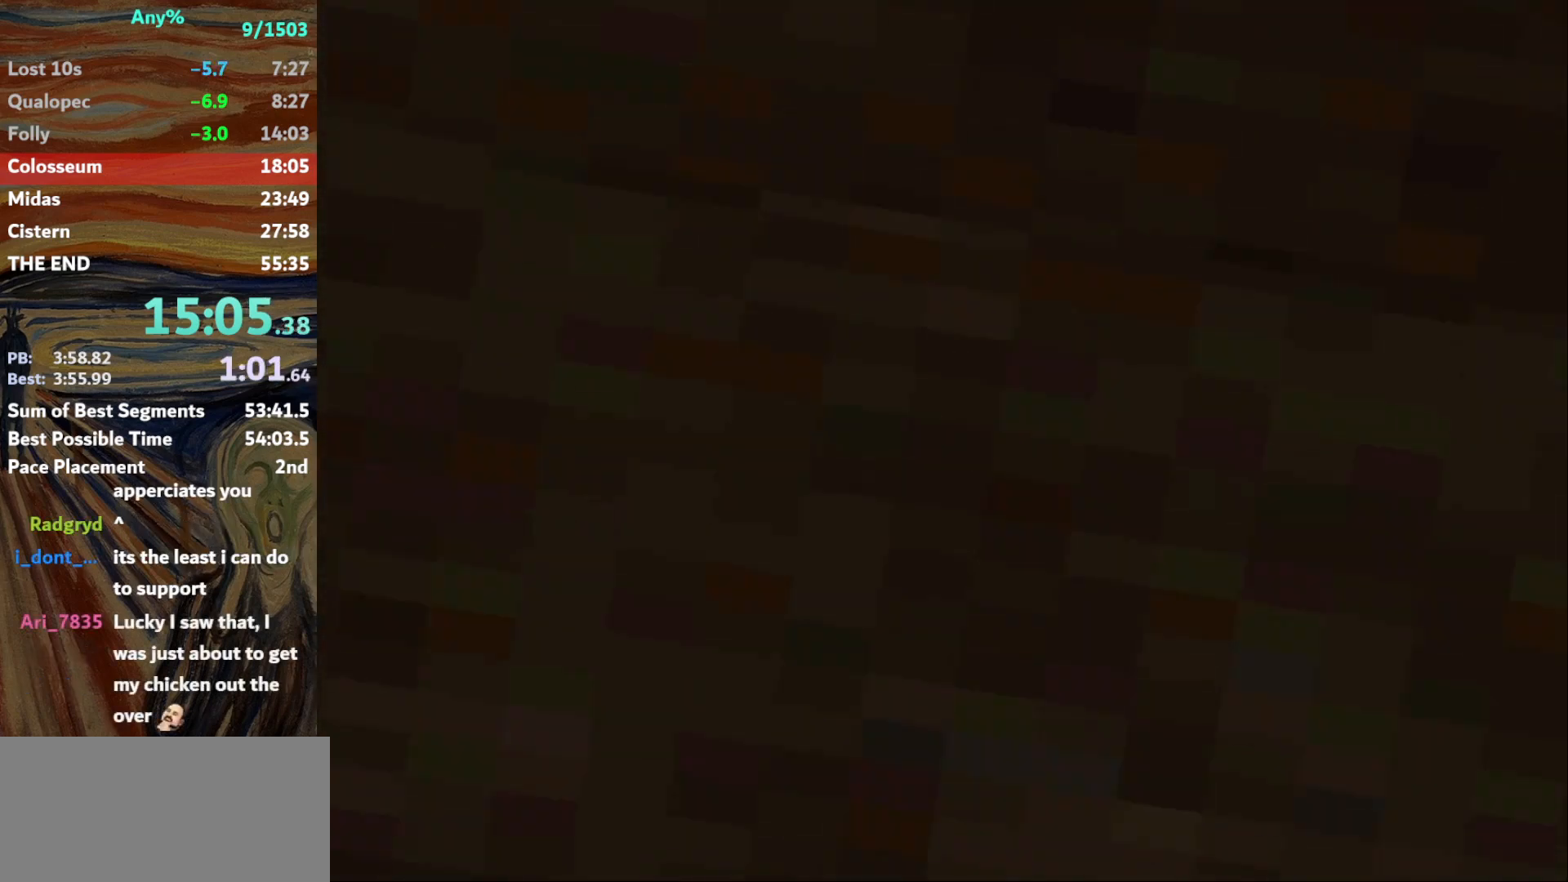
{"keys": ["roll"], "events": []}
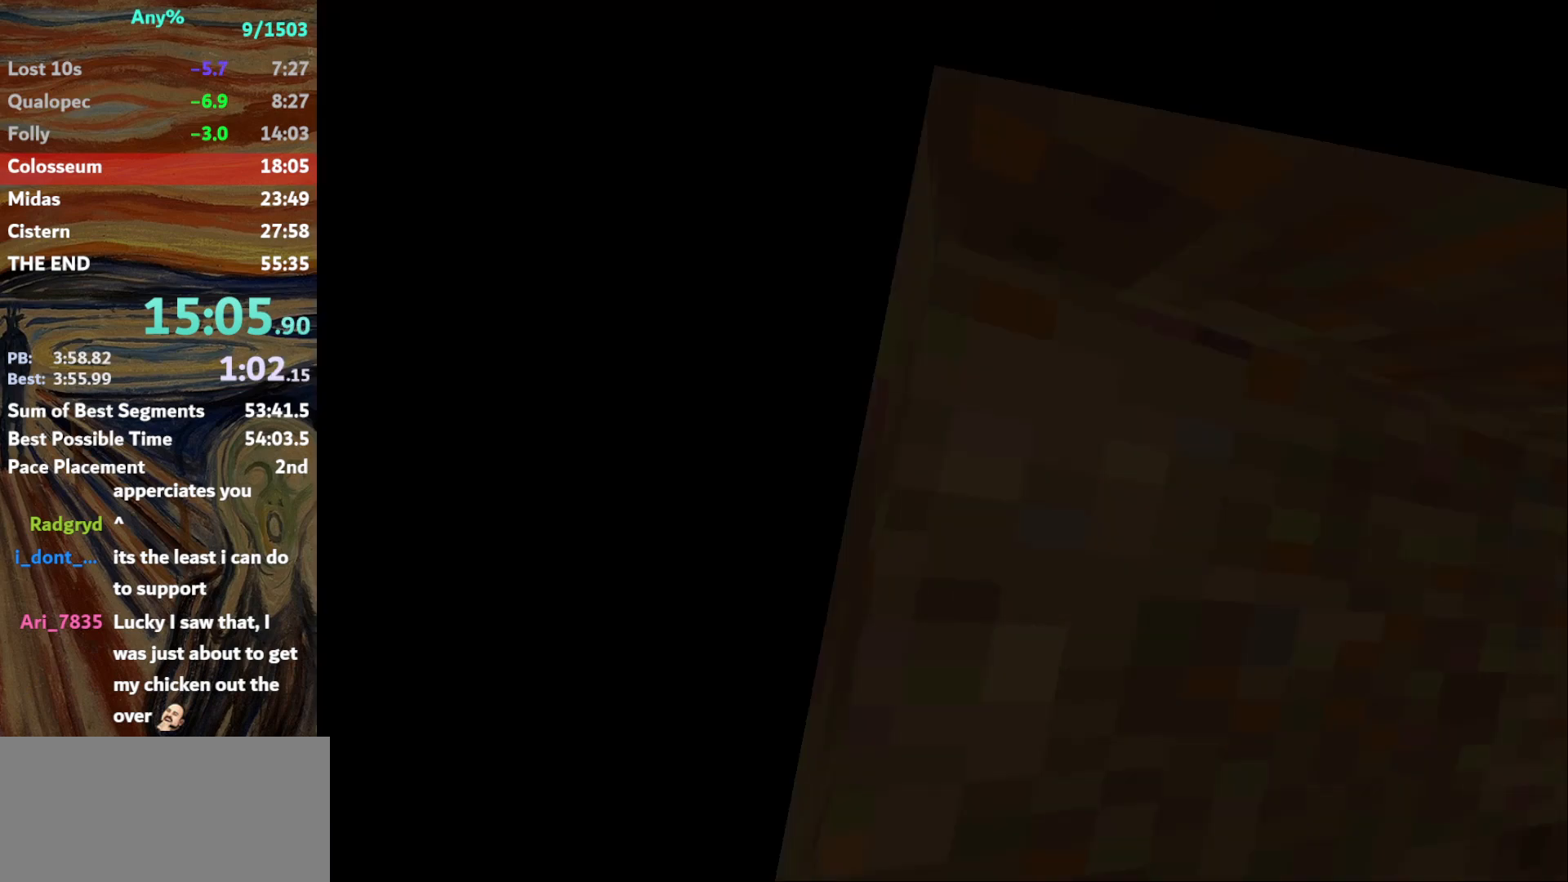
{"keys": ["roll"], "events": []}
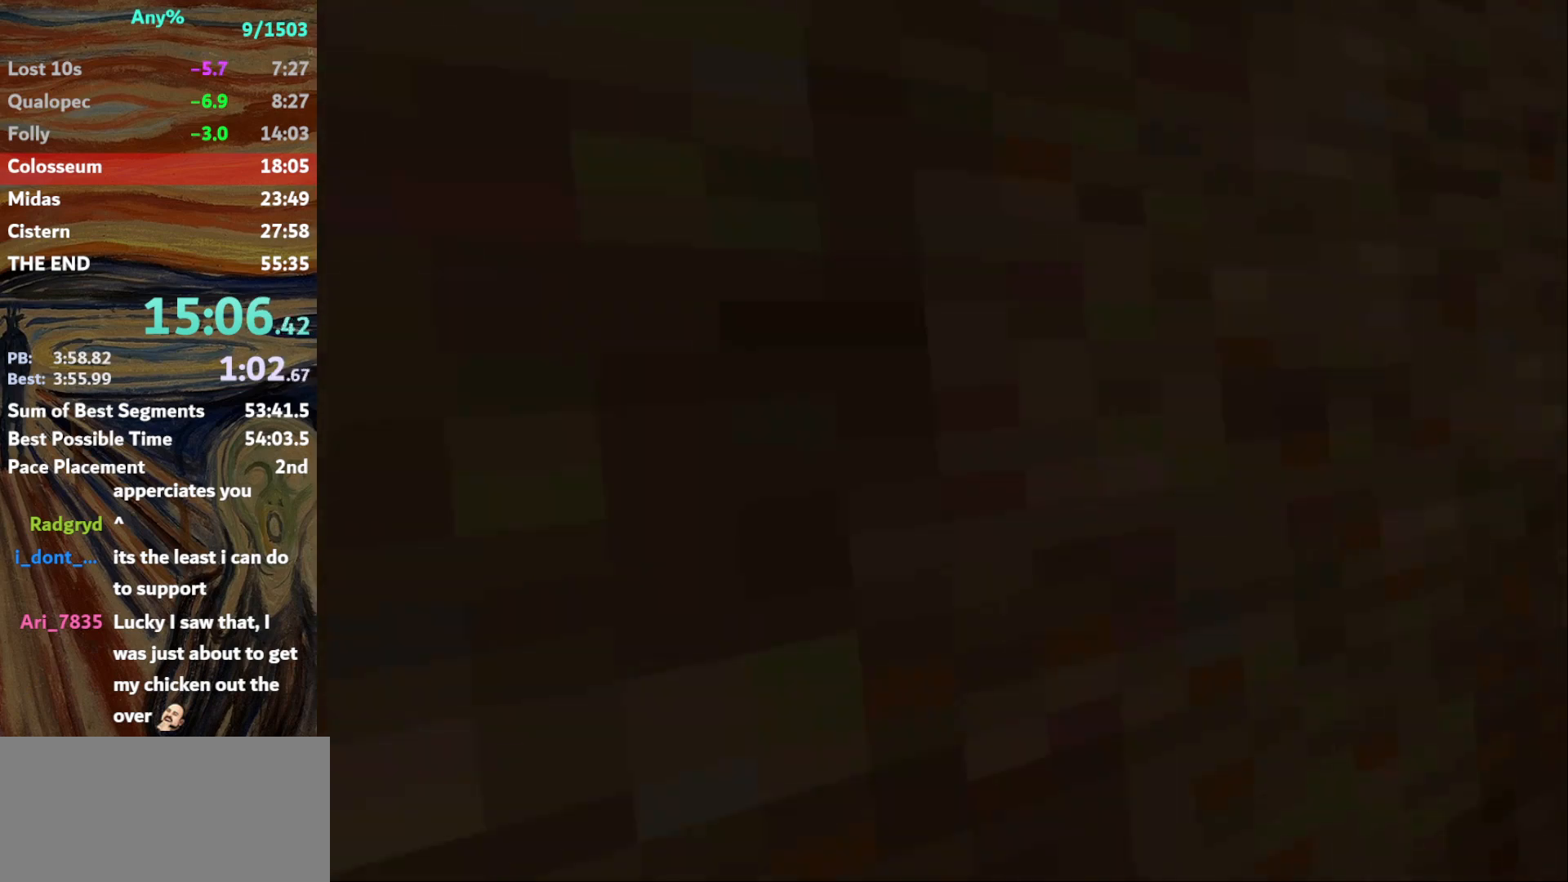
{"keys": ["roll"], "events": []}
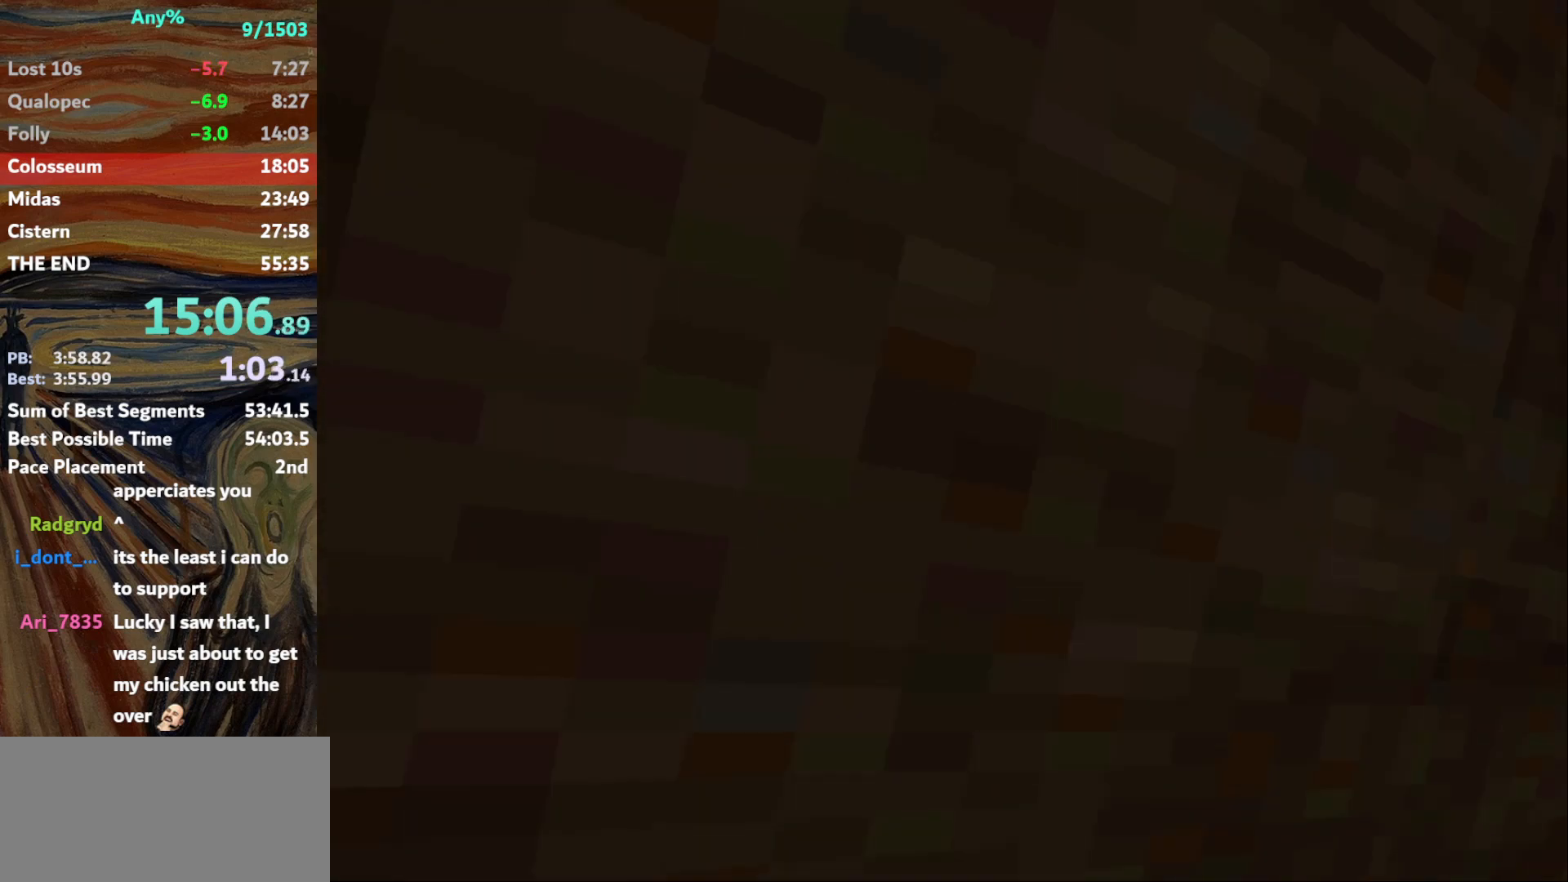
{"keys": ["roll"], "events": []}
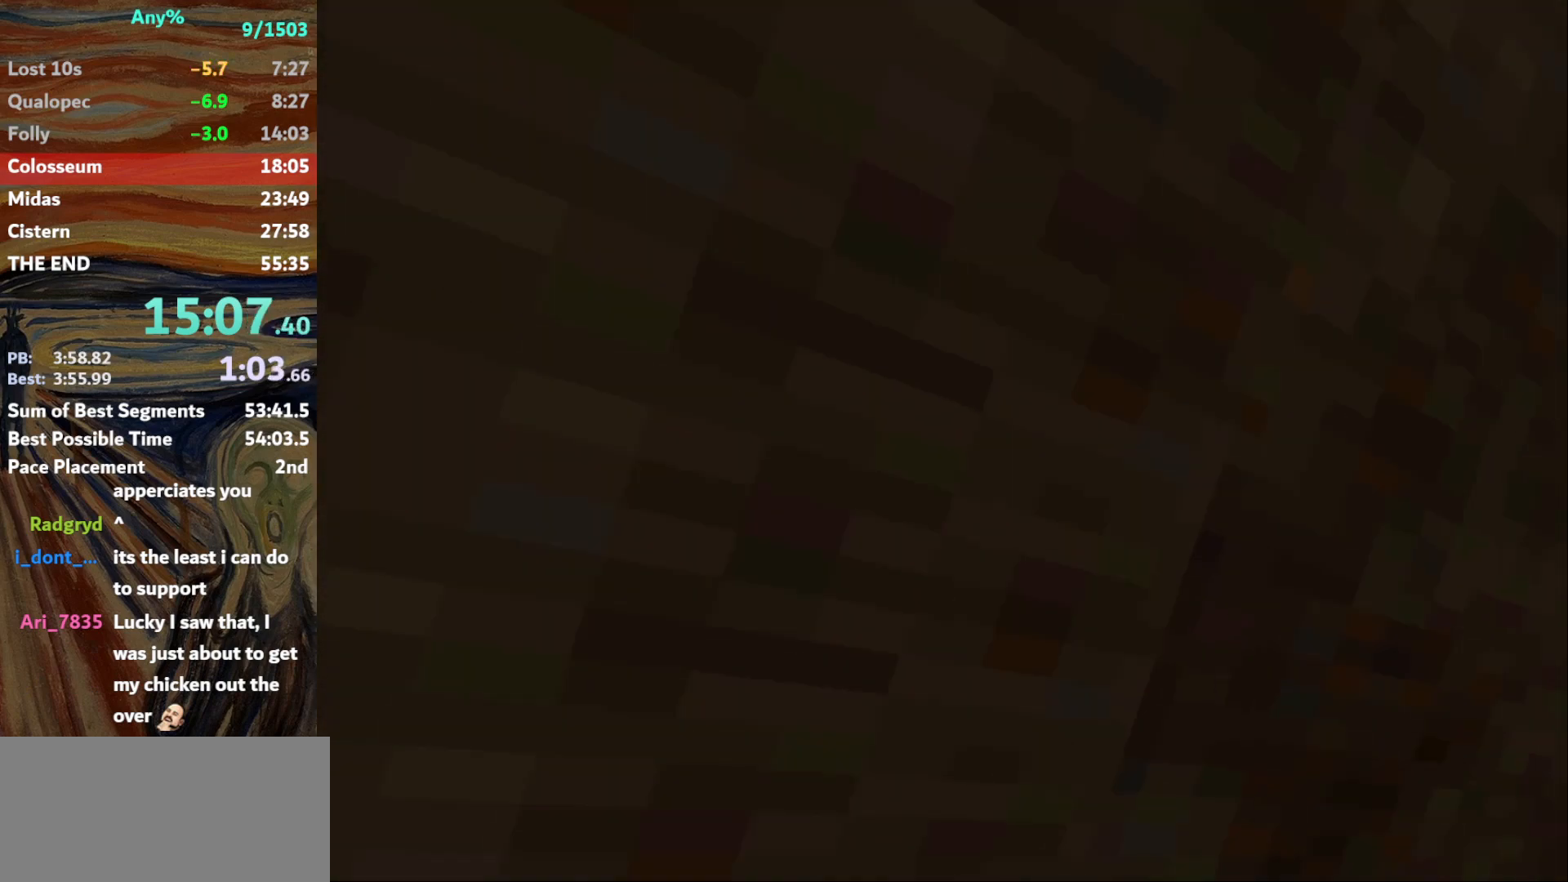
{"keys": ["roll"], "events": []}
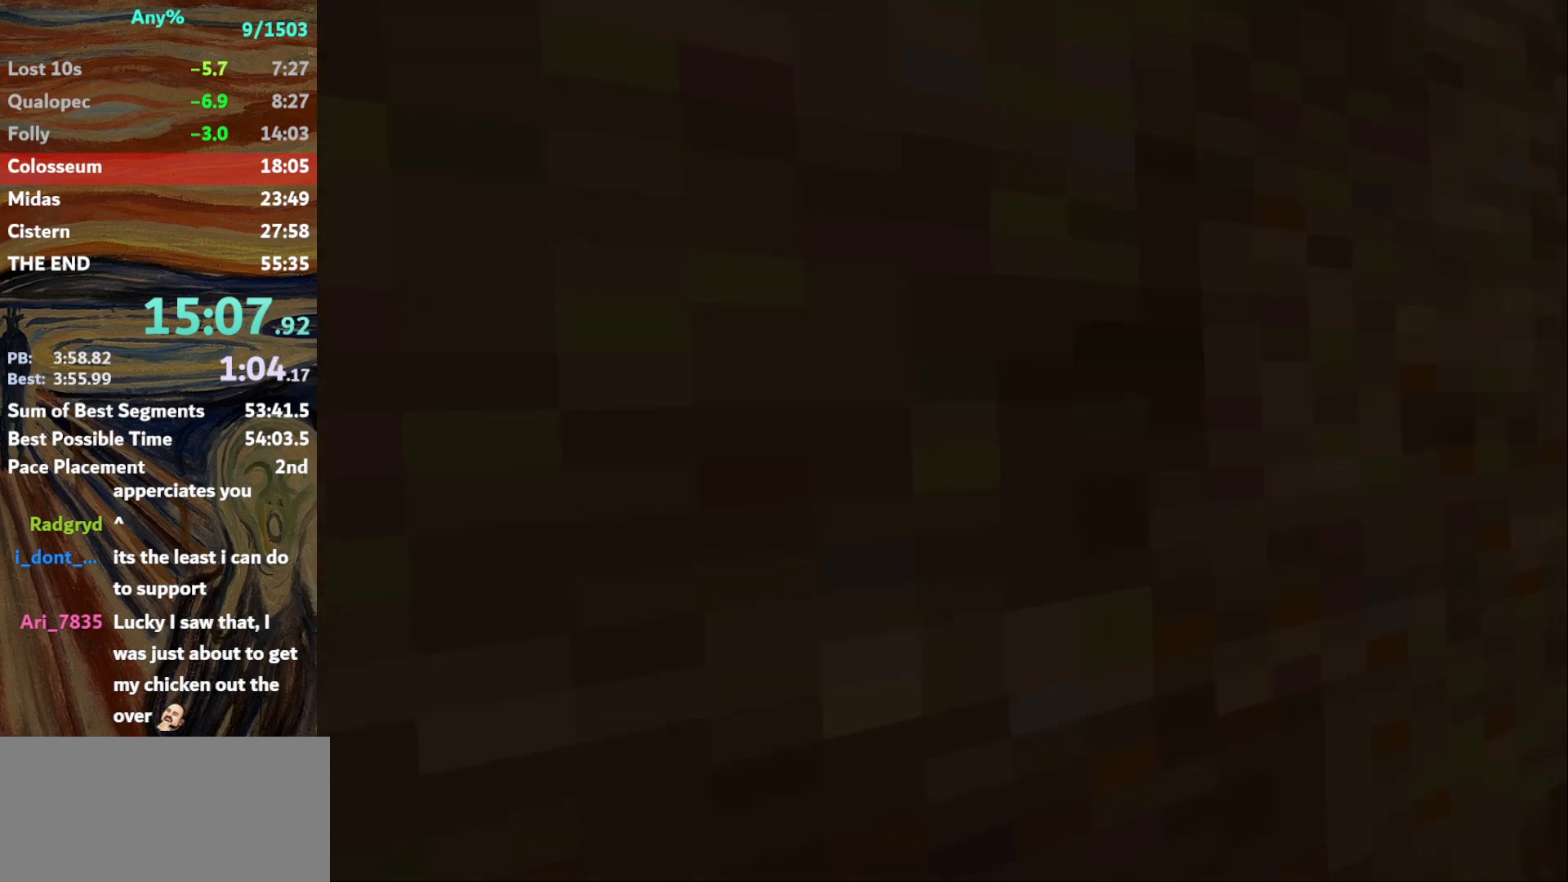
{"keys": ["roll"], "events": []}
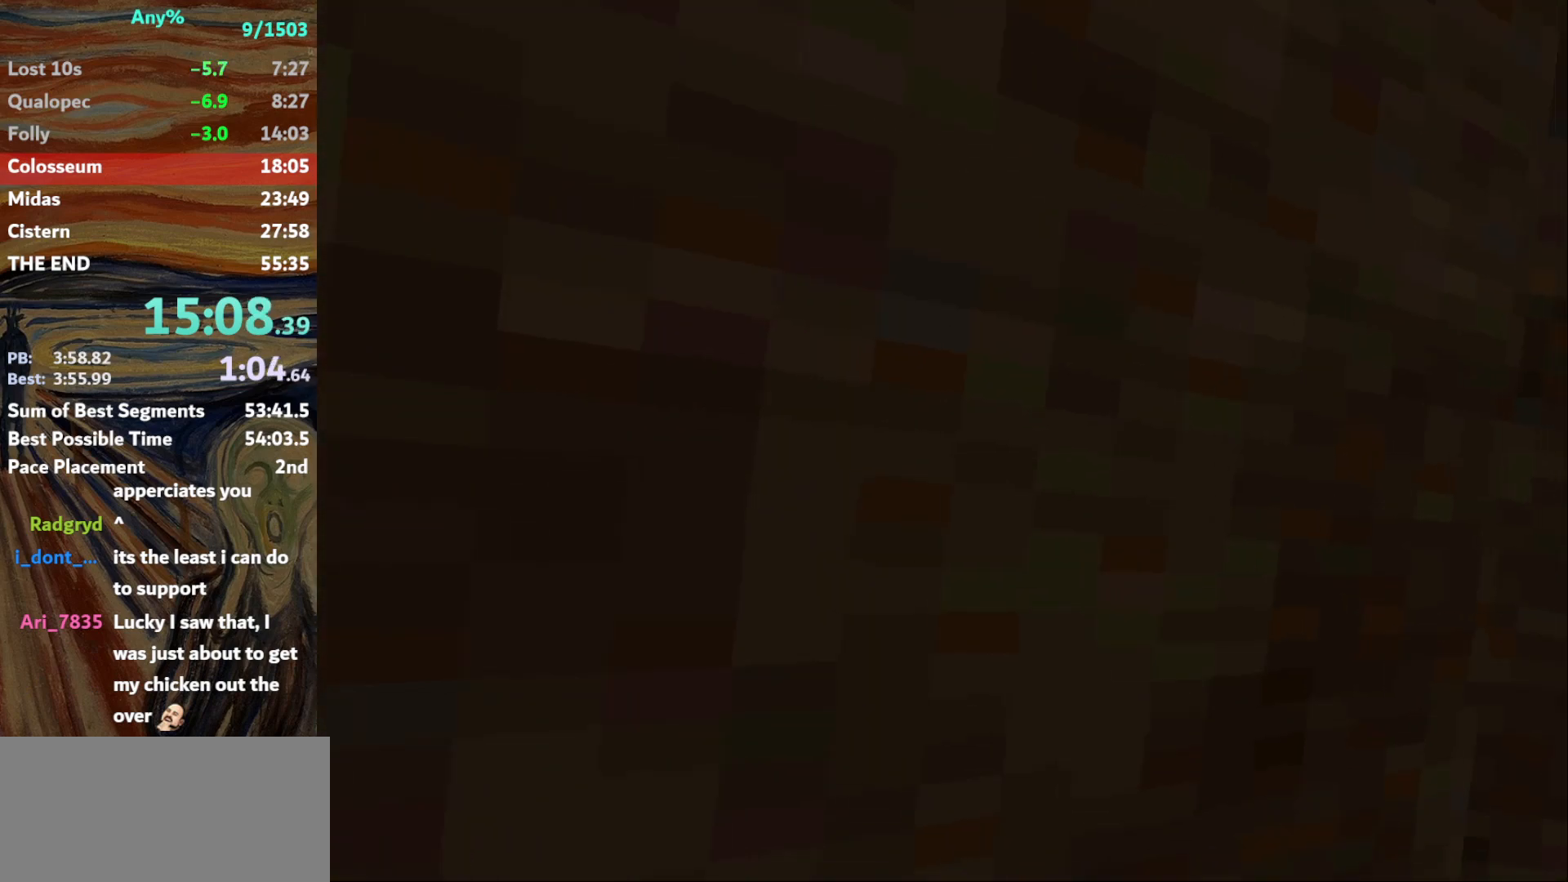
{"keys": ["roll"], "events": []}
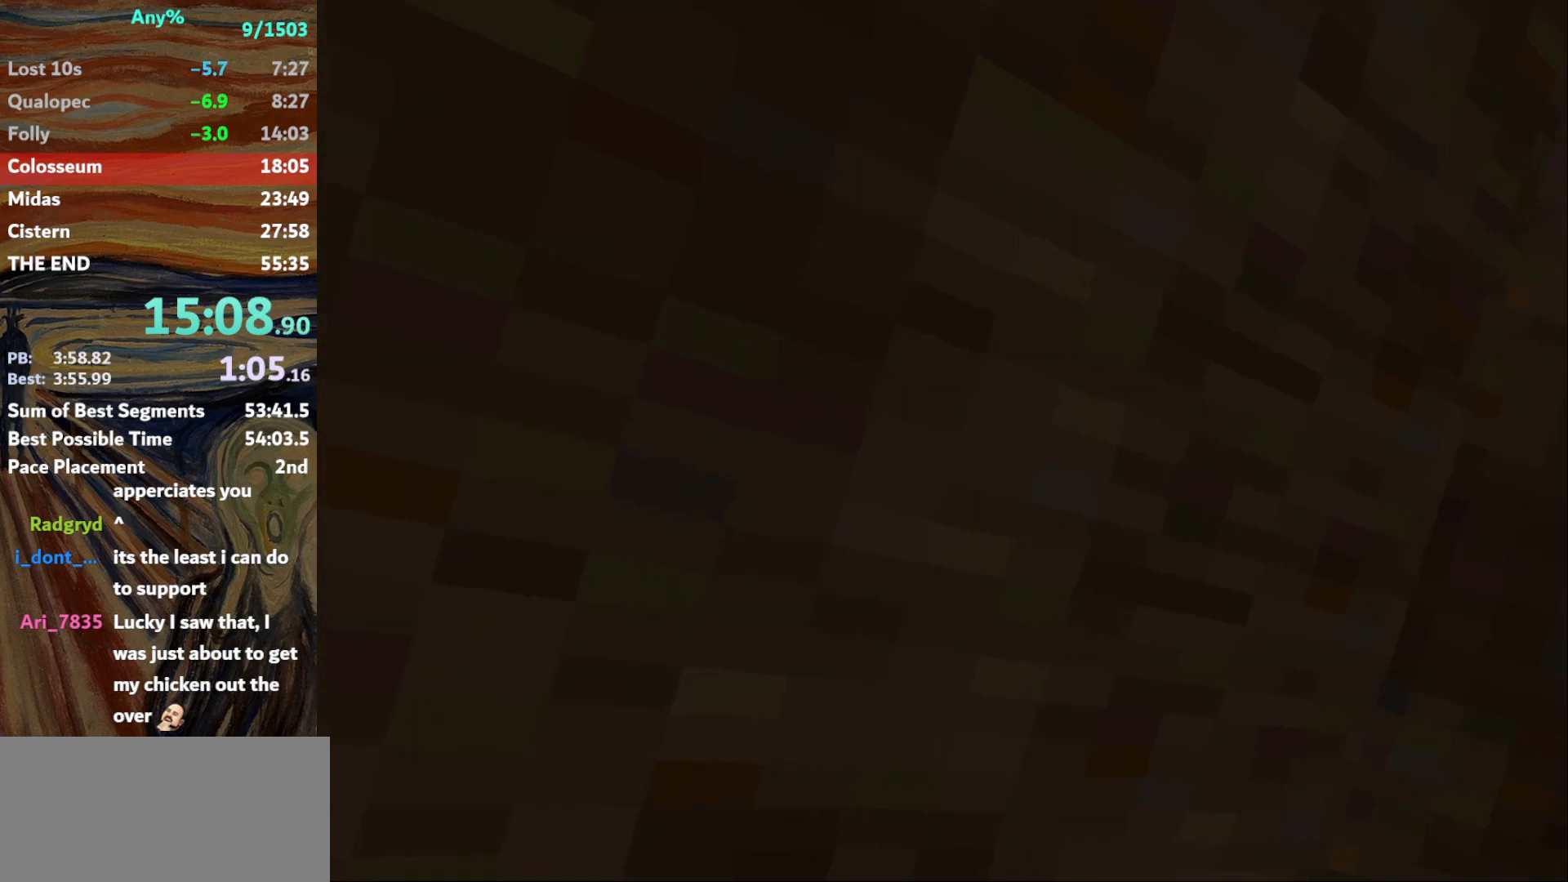
{"keys": ["roll"], "events": []}
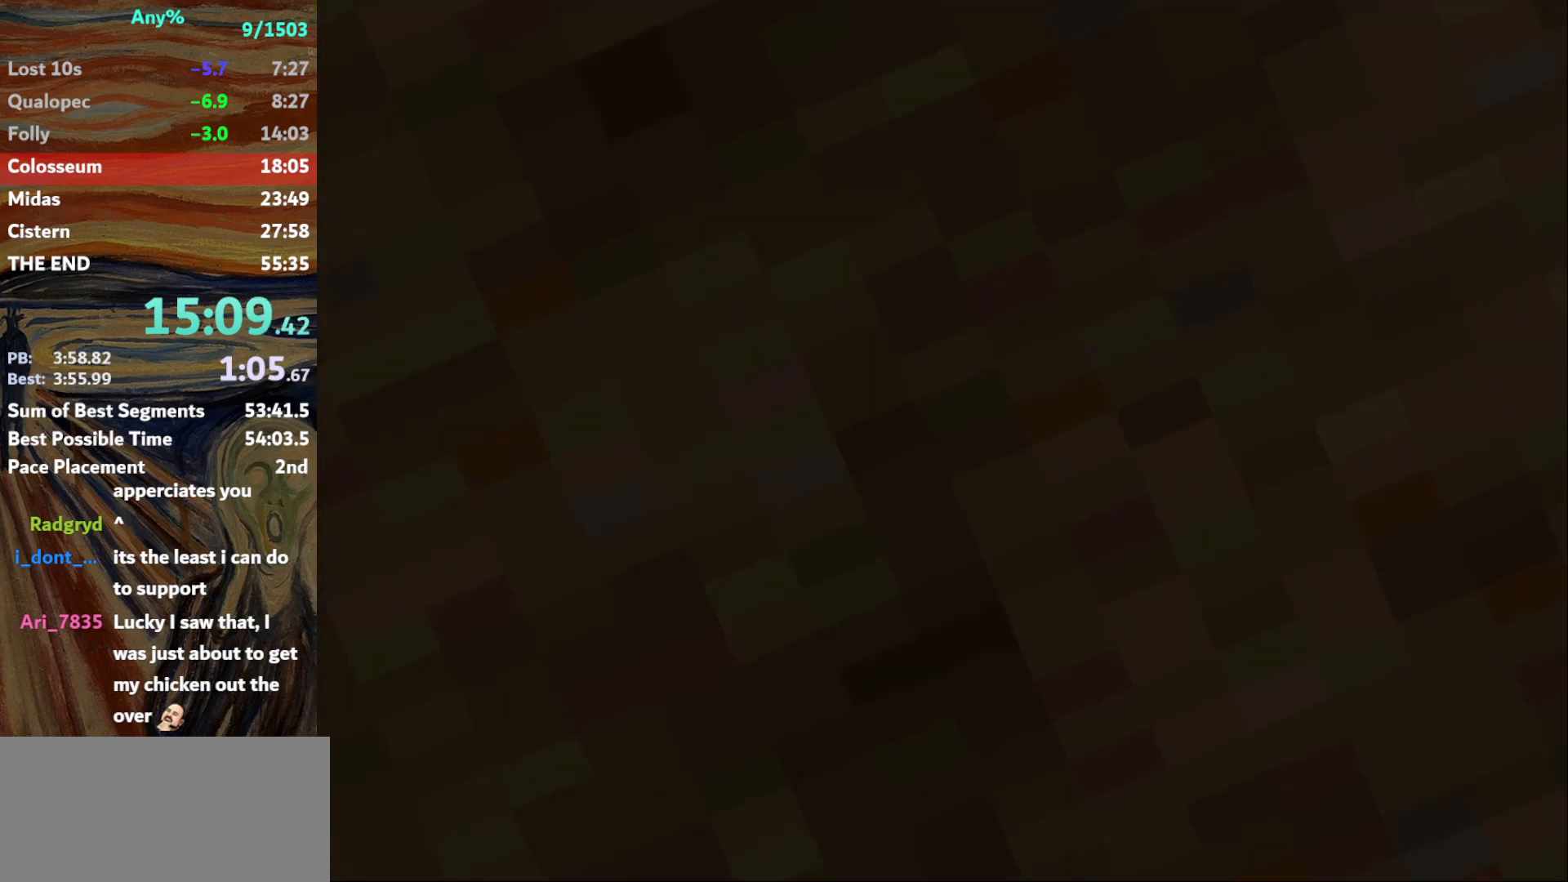
{"keys": ["action"], "events": [[267, "action", "down"], [433, "roll", "up"]]}